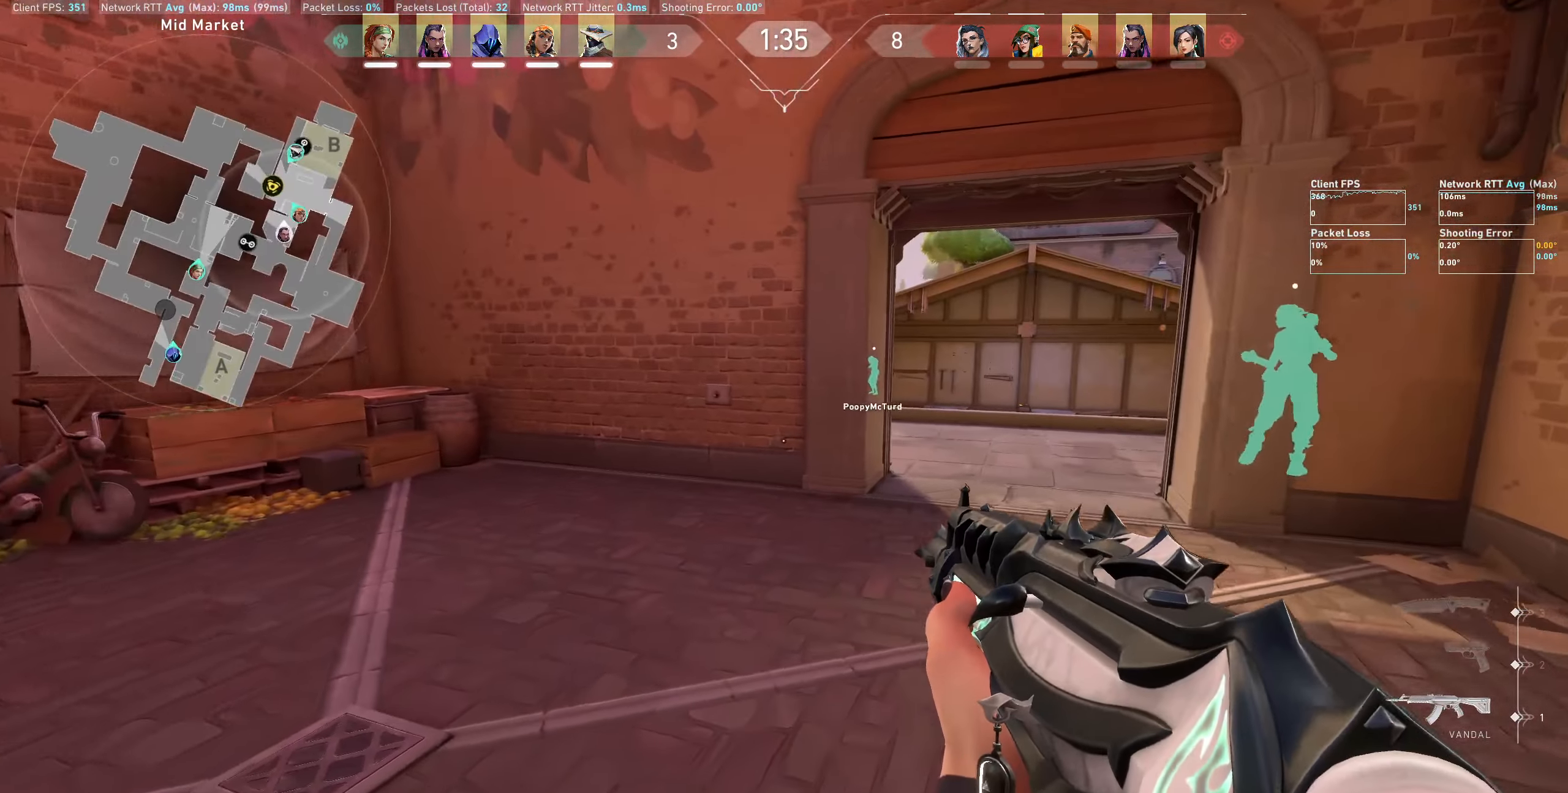
Gameplay with keyboard and mouse; each line is a JSON object with the keys and mouse buttons held at the frame after it. "events" lists presses ("down") and releases ("up") of "a", "ctrl", "d", "e", "q", "s", "shift", "space", "w", "mouse_left", "mouse_wheel", "mouse_right", "mouse_mb4" and "mouse_mb5" between this image and that frame as [ms after this image, input, new state], when the widget could be followed in between. "mouse_left", "mouse_wheel", "mouse_right", "mouse_mb4", "mouse_mb5" = the "left", "wheel", "right", "mb4", "mb5" buttons of the "mouse" list. No other keys are recorded. "wheel" means that the mouse wheel is clicked or scrolled. Not read: mouse_move.
{"keys": ["w"], "mouse": [], "events": [[233, "a", "down"], [317, "w", "down"], [367, "a", "up"]]}
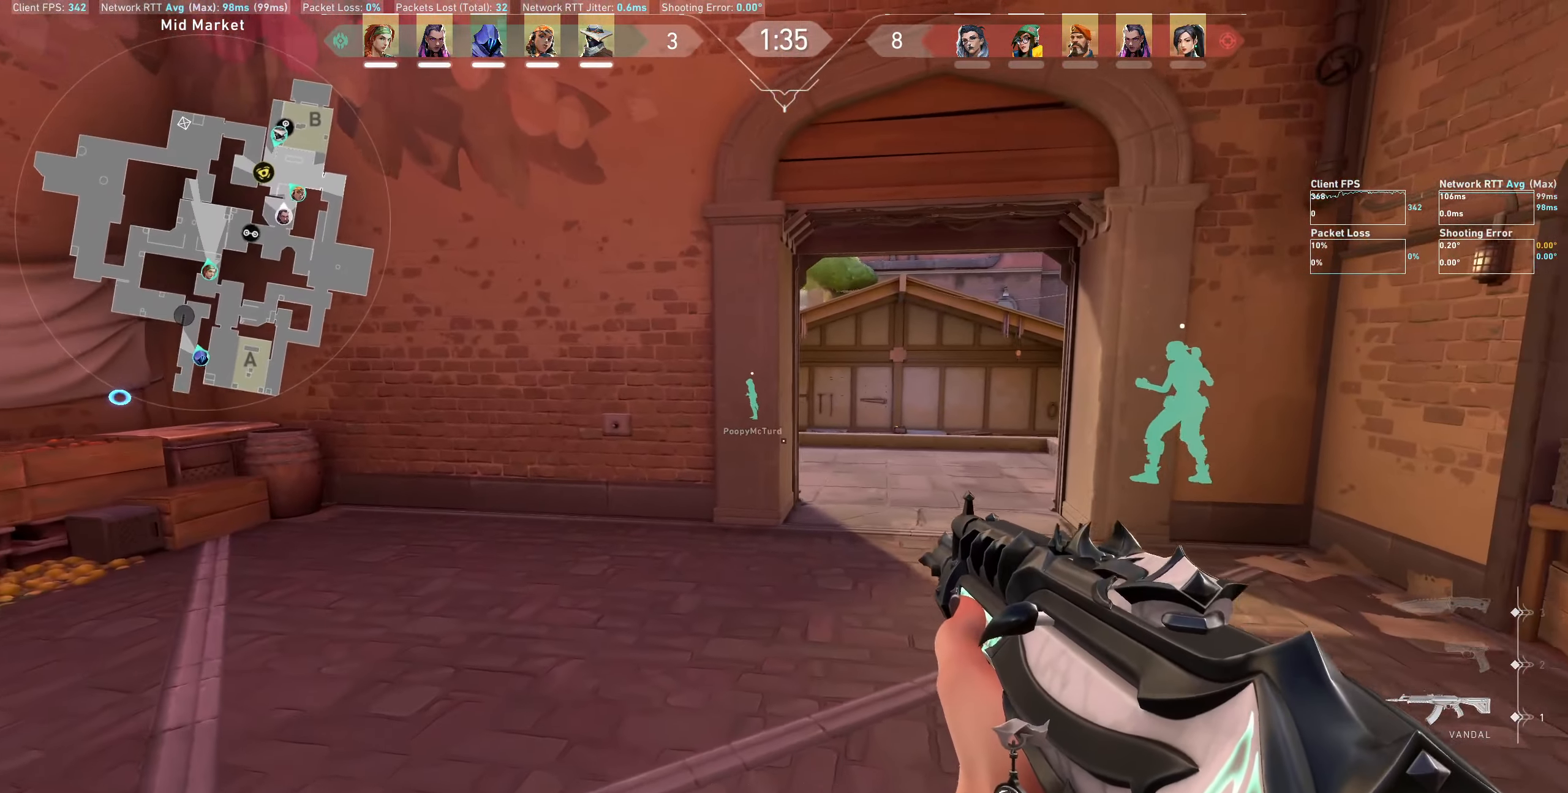
{"keys": ["d", "shift", "w"], "mouse": [], "events": [[50, "shift", "down"], [83, "d", "down"]]}
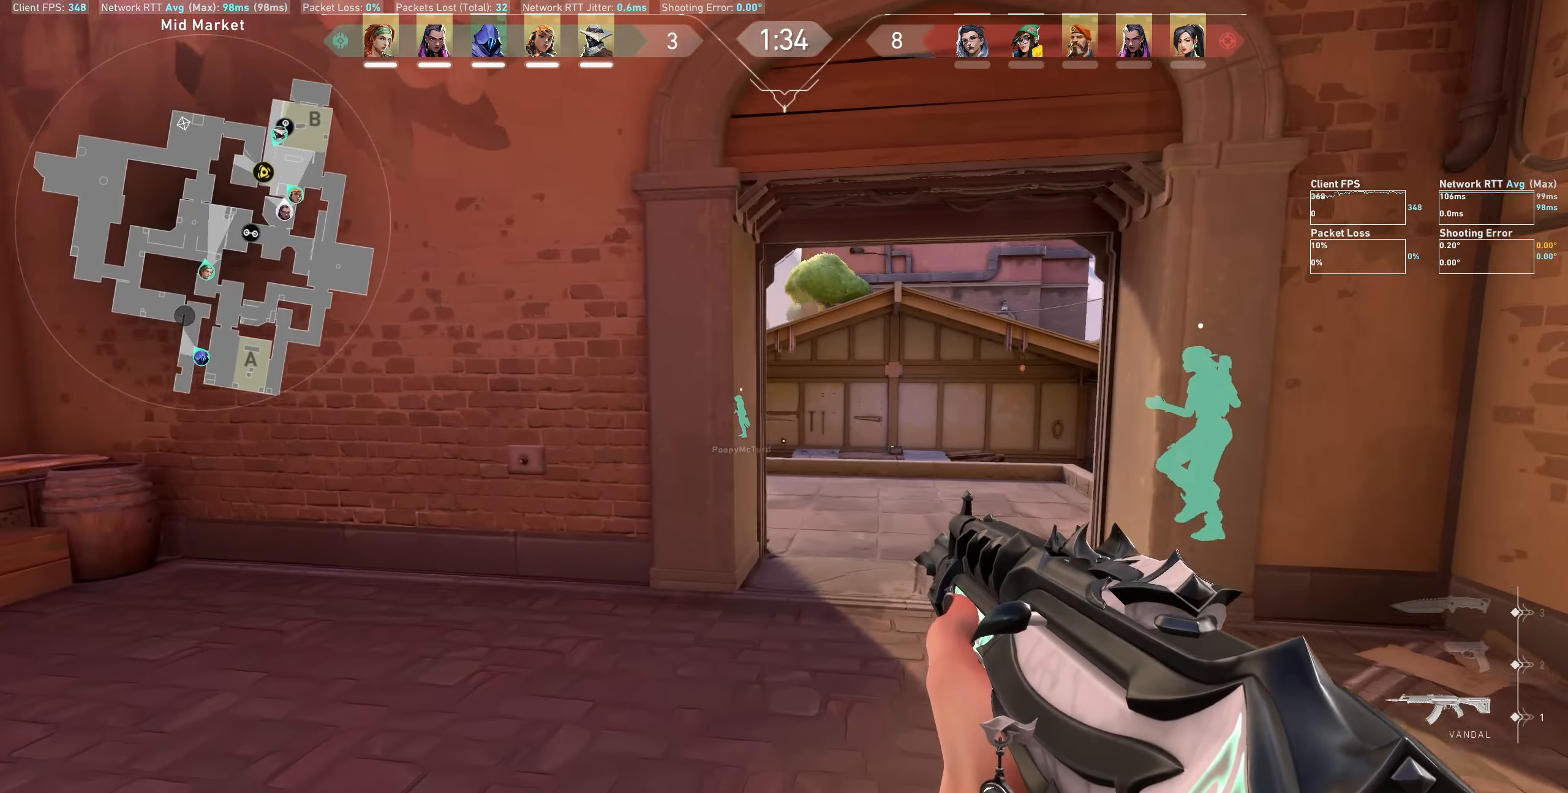
{"keys": ["d", "shift"], "mouse": [], "events": [[317, "w", "up"]]}
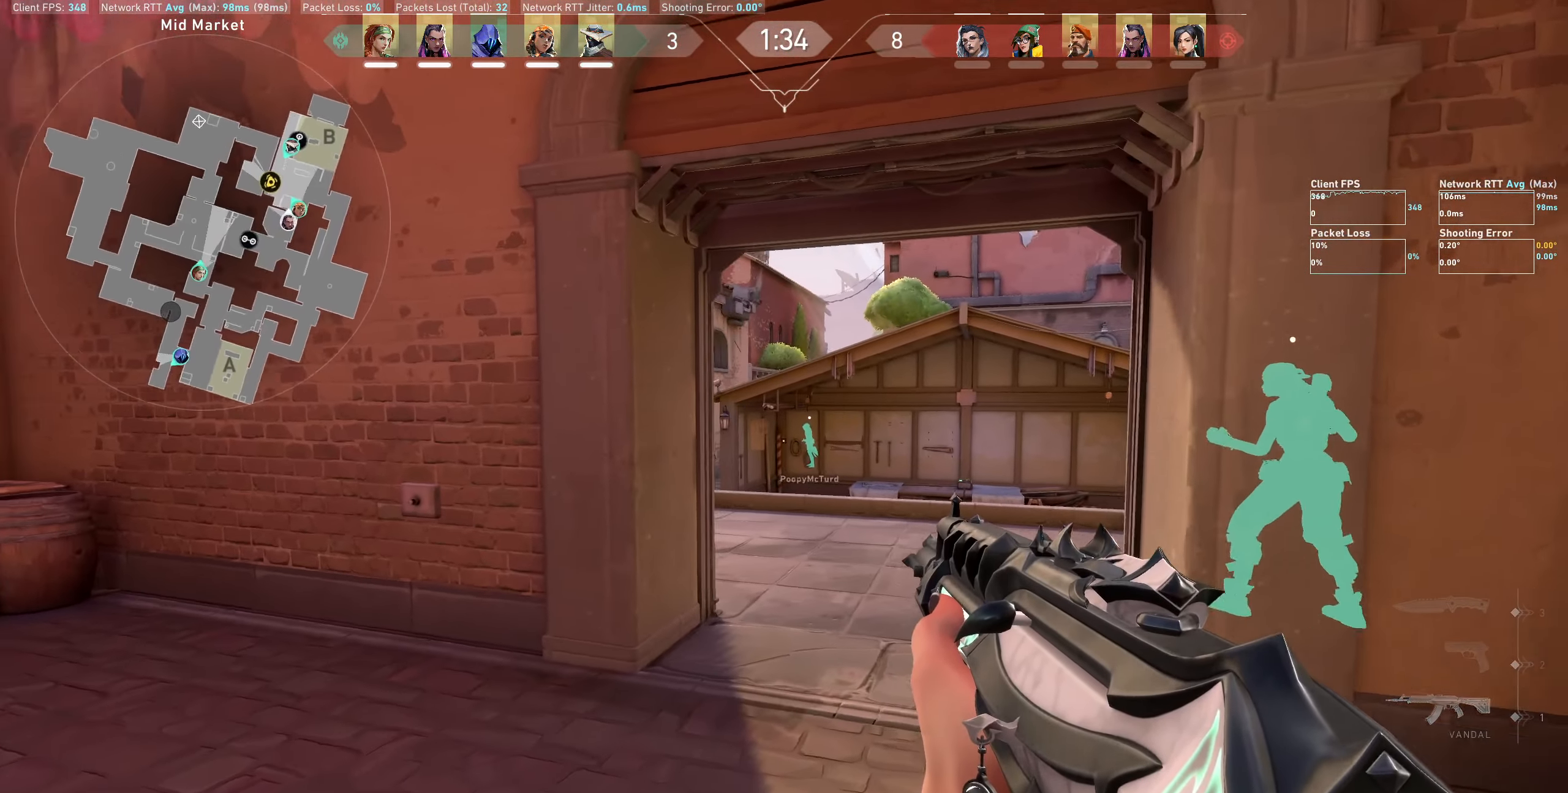
{"keys": ["d", "shift"], "mouse": [], "events": [[150, "w", "down"], [417, "w", "up"]]}
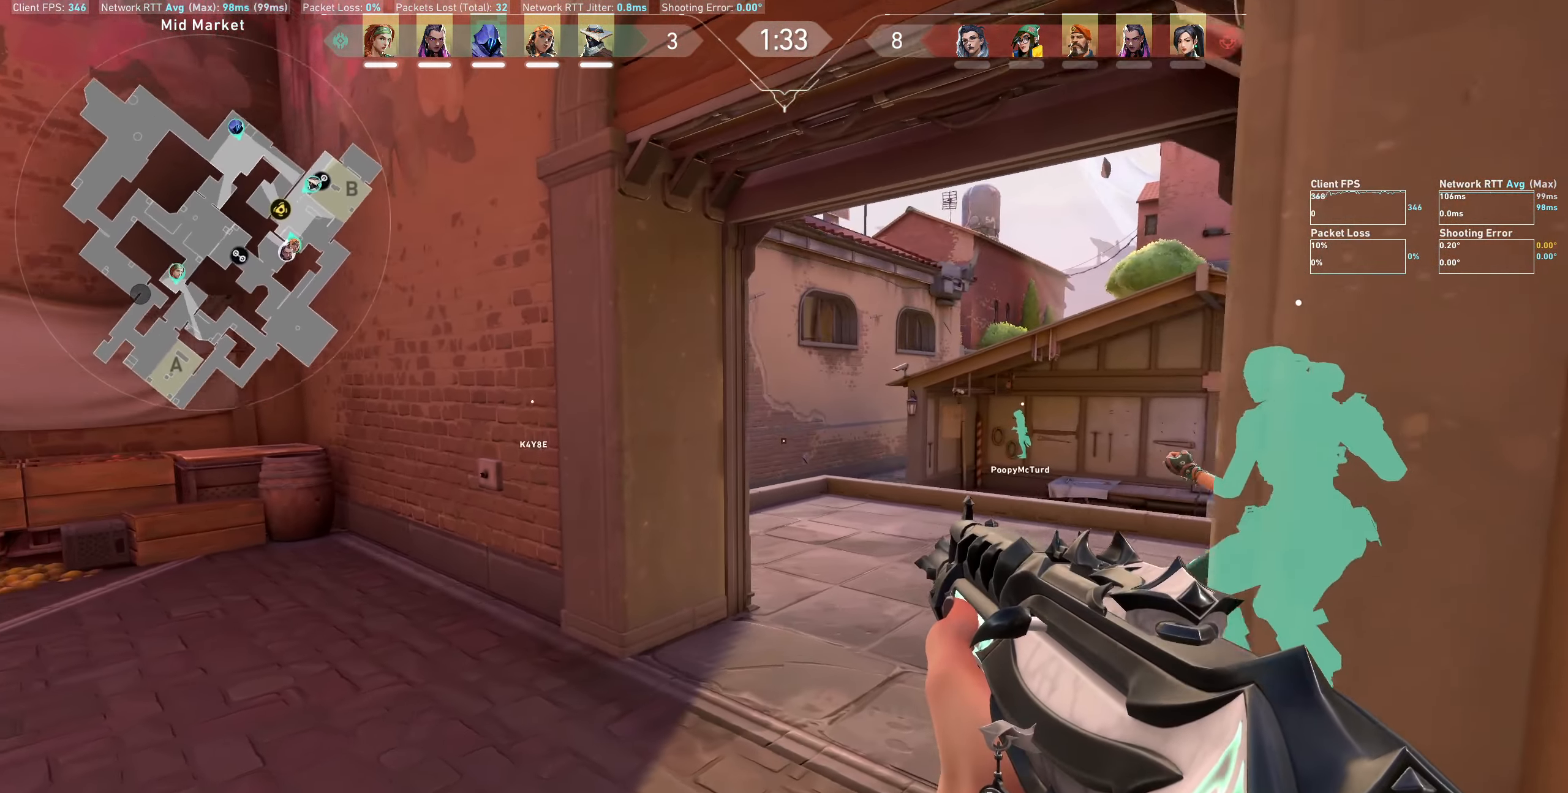
{"keys": [], "mouse": [], "events": [[400, "d", "up"], [500, "shift", "up"]]}
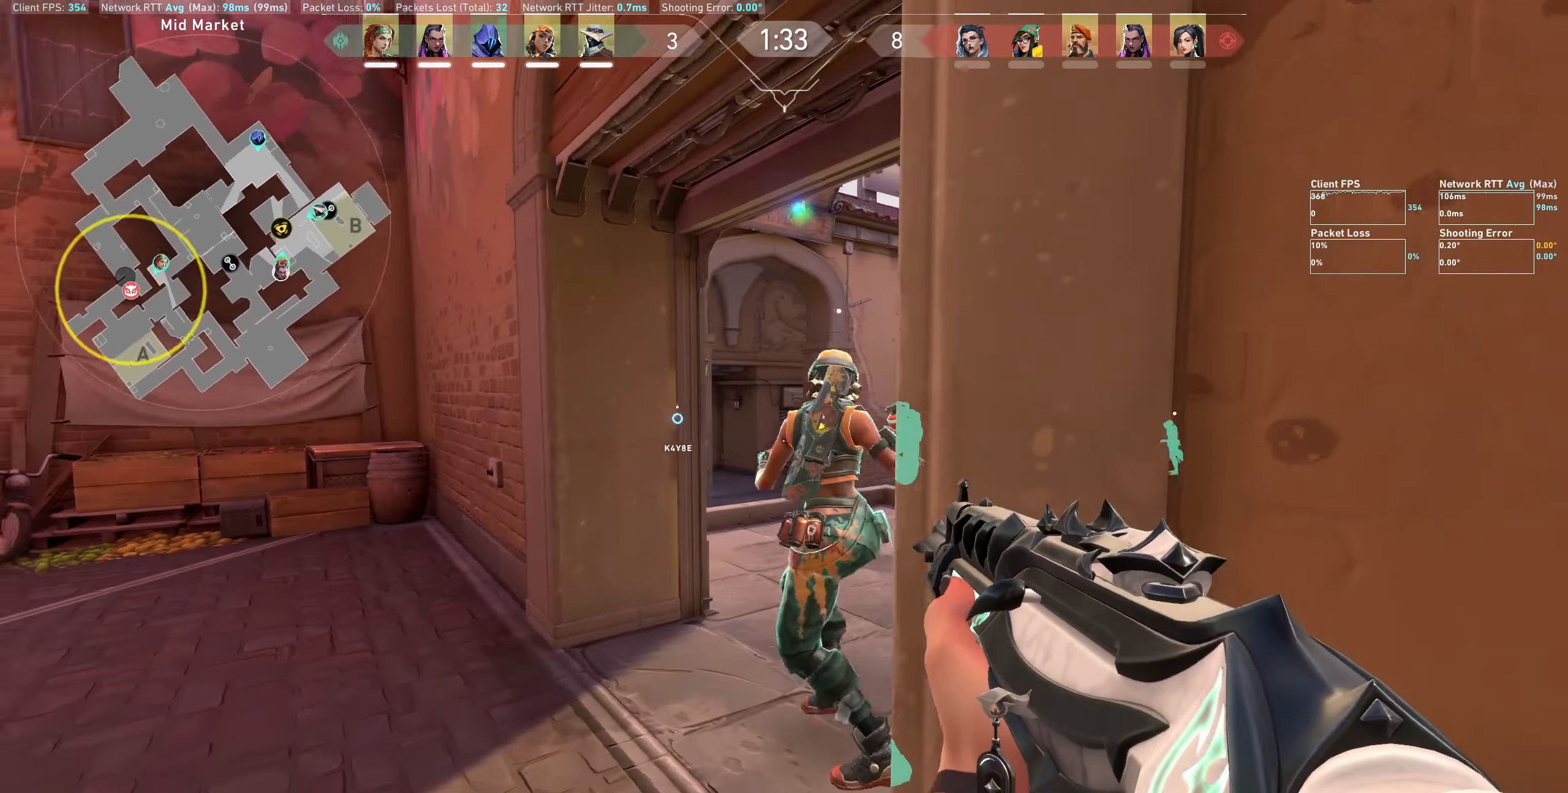
{"keys": ["a"], "mouse": [], "events": [[216, "a", "down"]]}
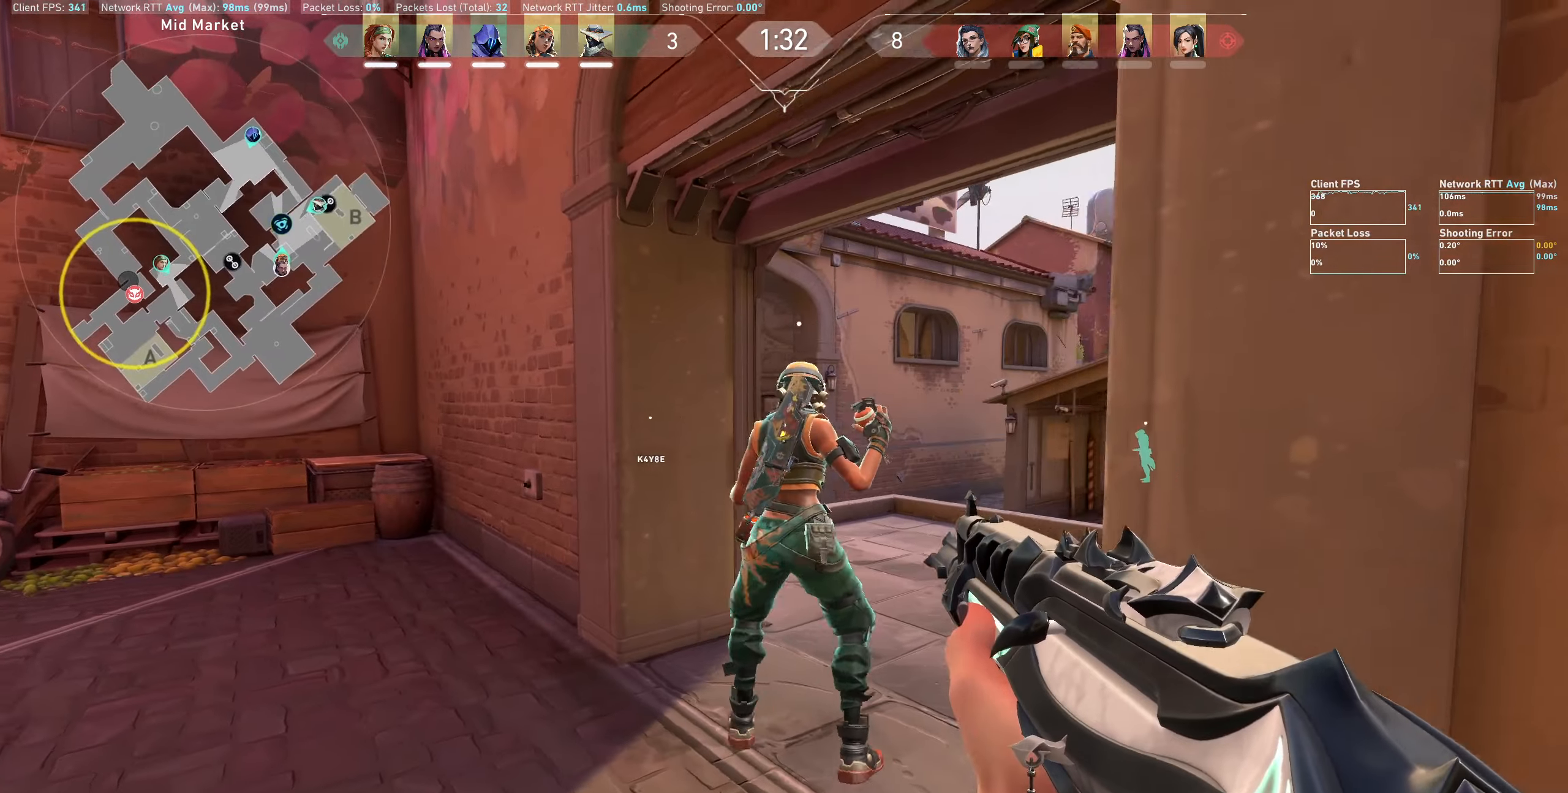
{"keys": ["d"], "mouse": [], "events": [[234, "a", "up"], [417, "d", "down"]]}
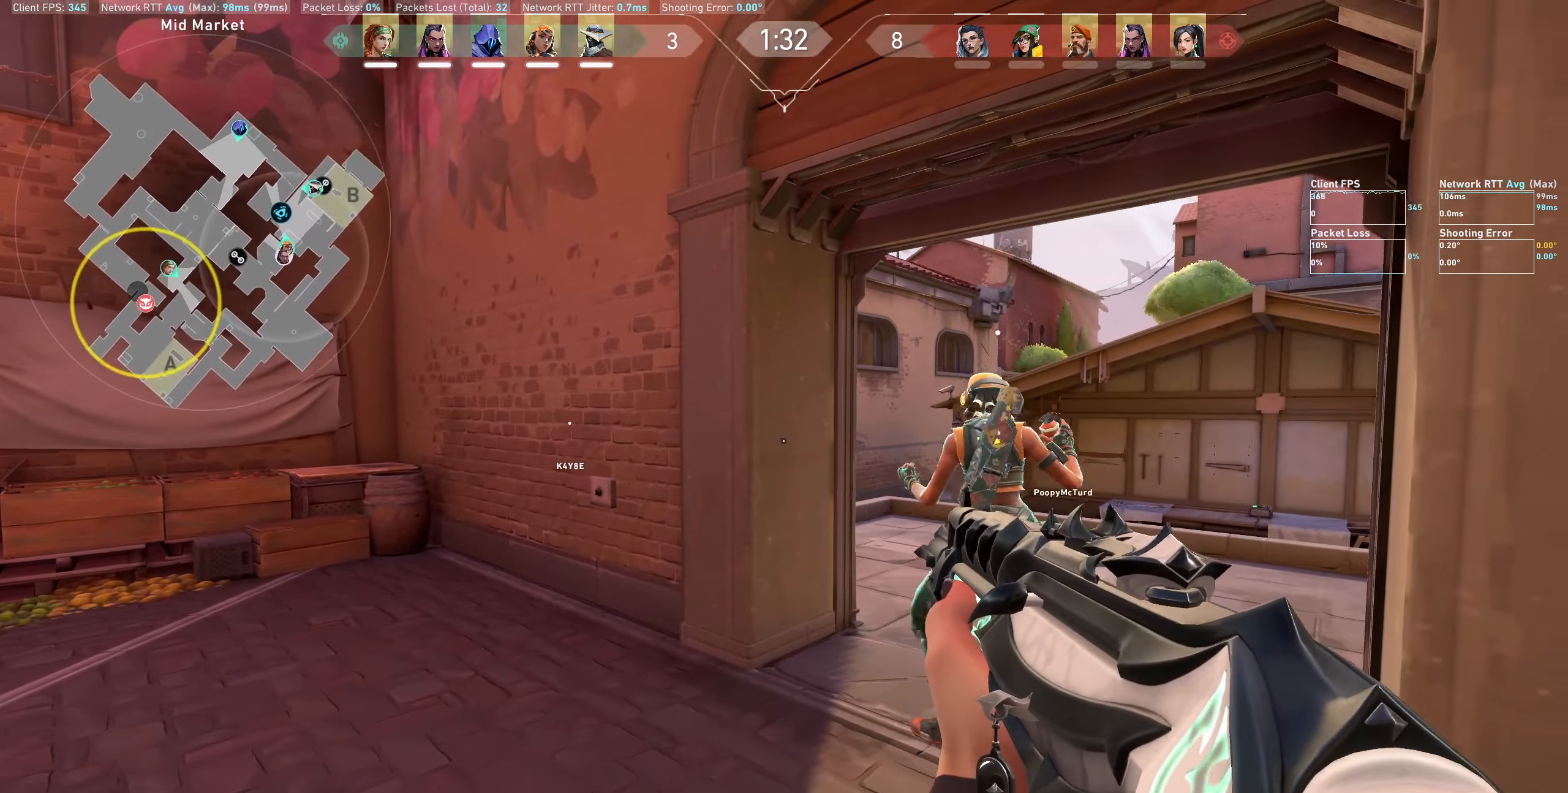
{"keys": ["a"], "mouse": [], "events": [[250, "d", "up"], [500, "a", "down"]]}
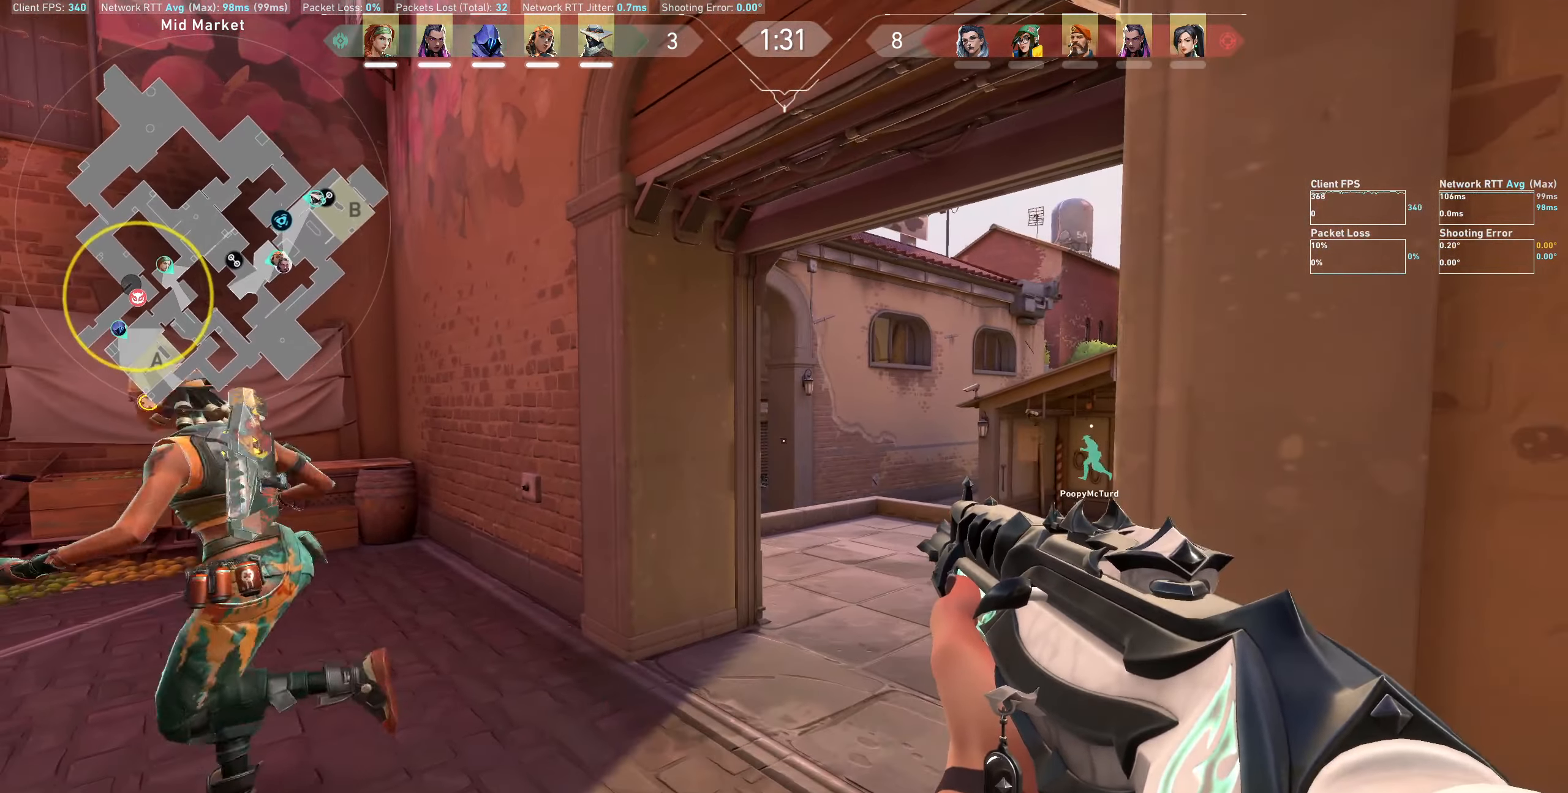
{"keys": ["a", "w"], "mouse": [], "events": [[417, "w", "down"]]}
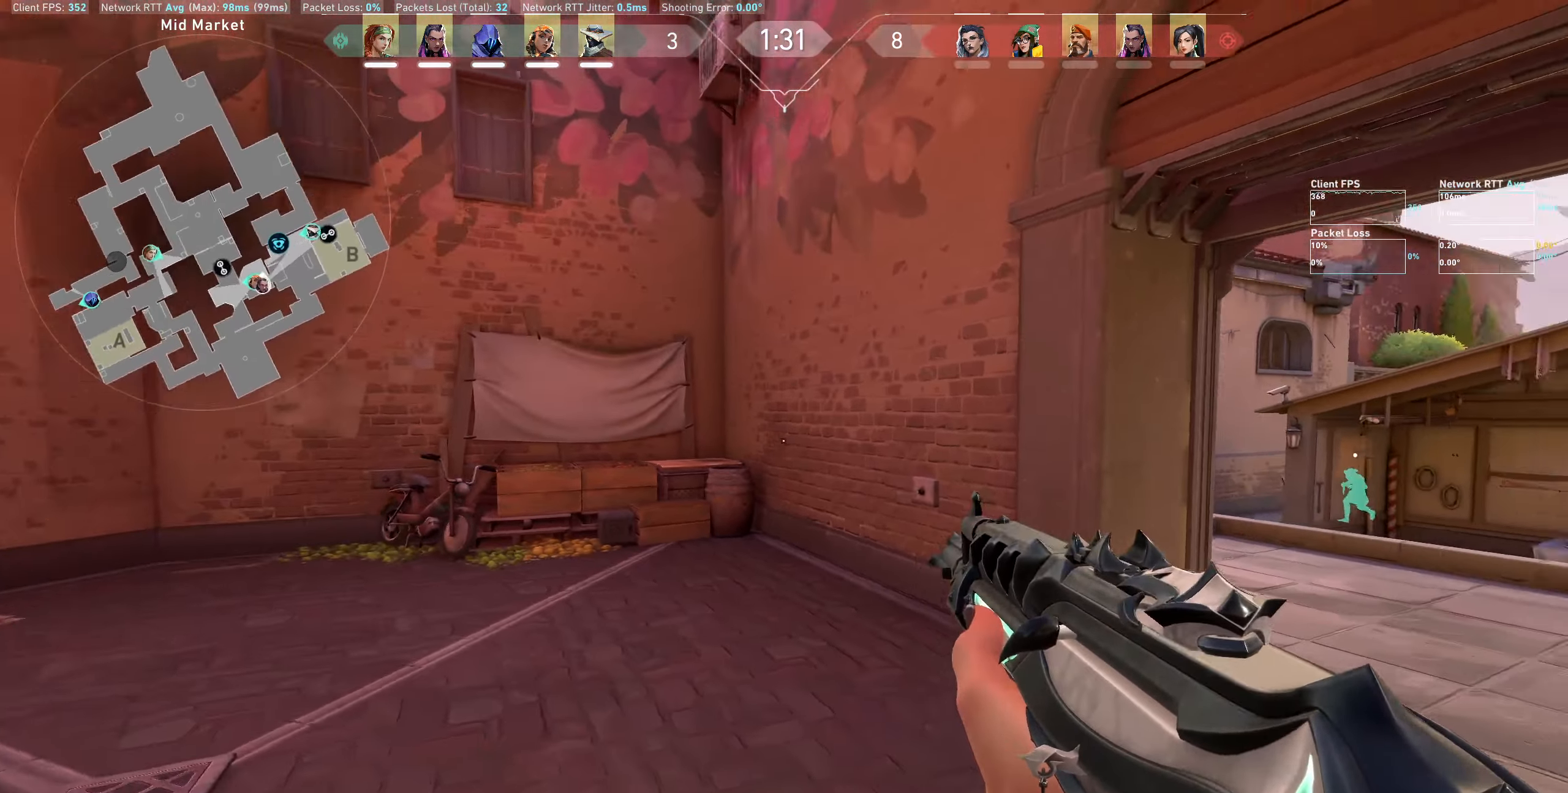
{"keys": ["w"], "mouse": [], "events": [[417, "a", "up"]]}
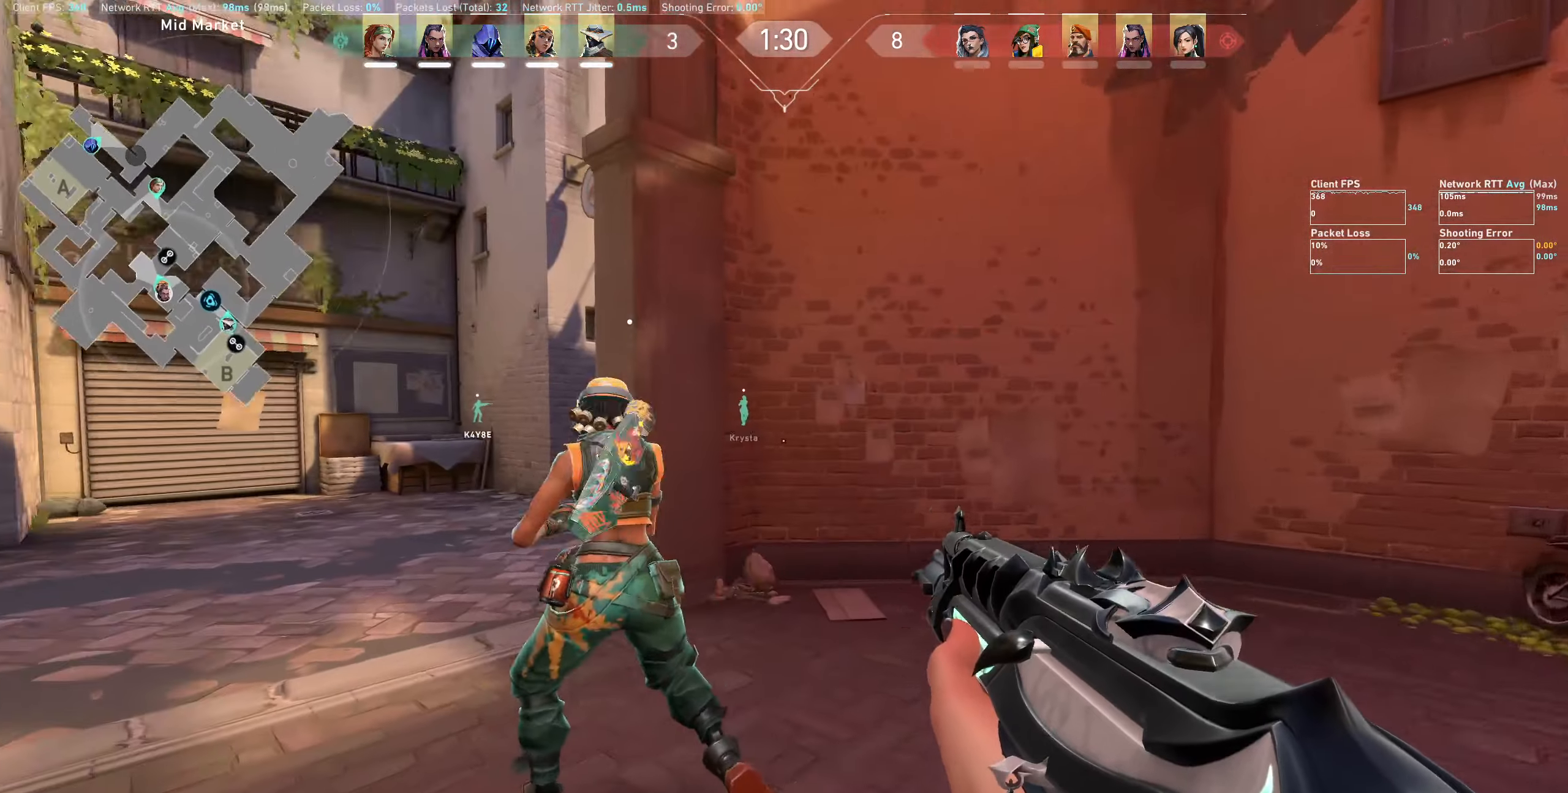
{"keys": ["a", "w"], "mouse": [], "events": [[234, "a", "down"]]}
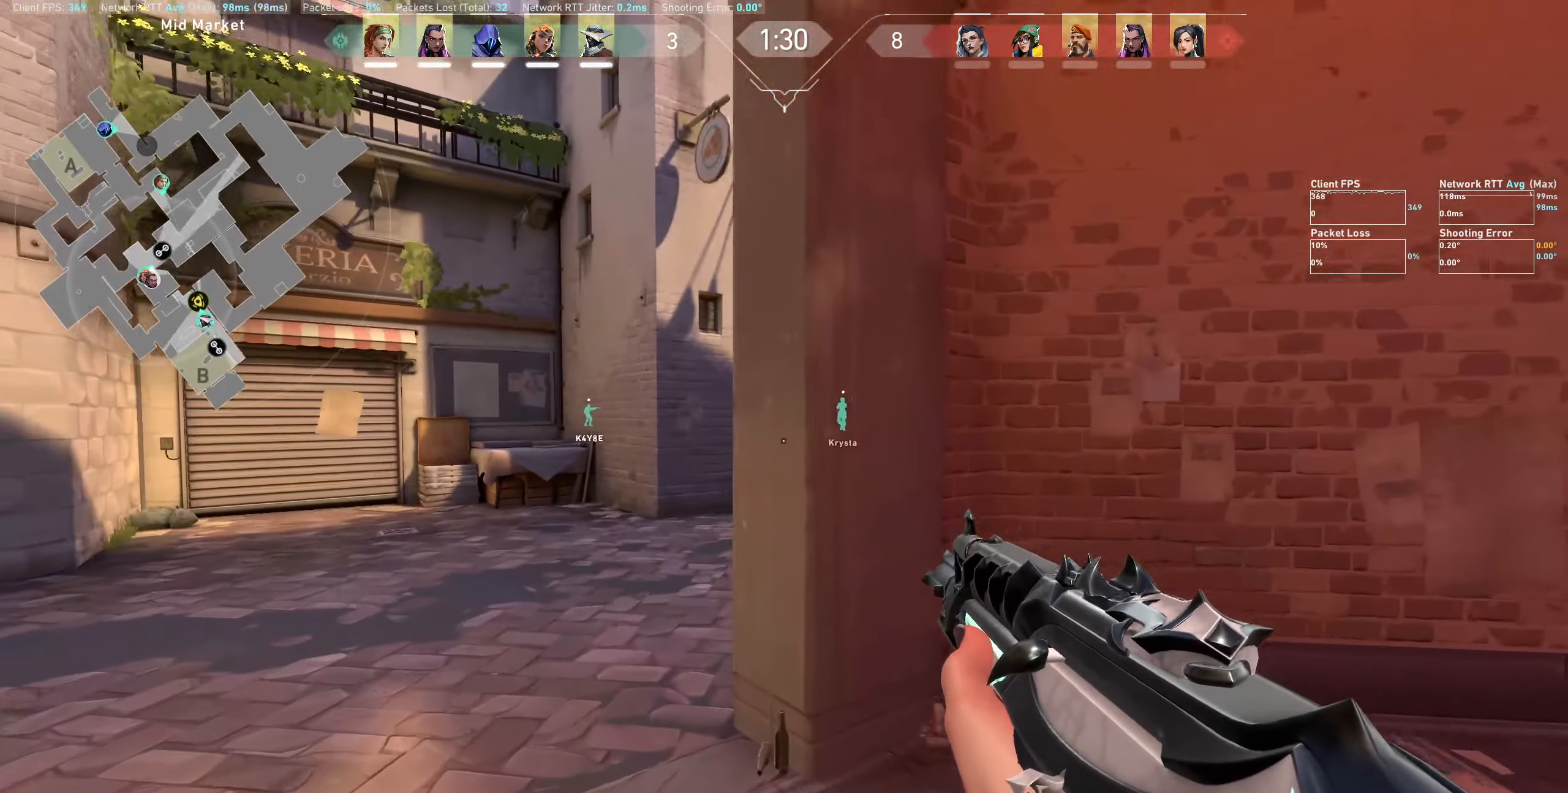
{"keys": ["a", "shift", "w"], "mouse": [], "events": [[300, "shift", "down"]]}
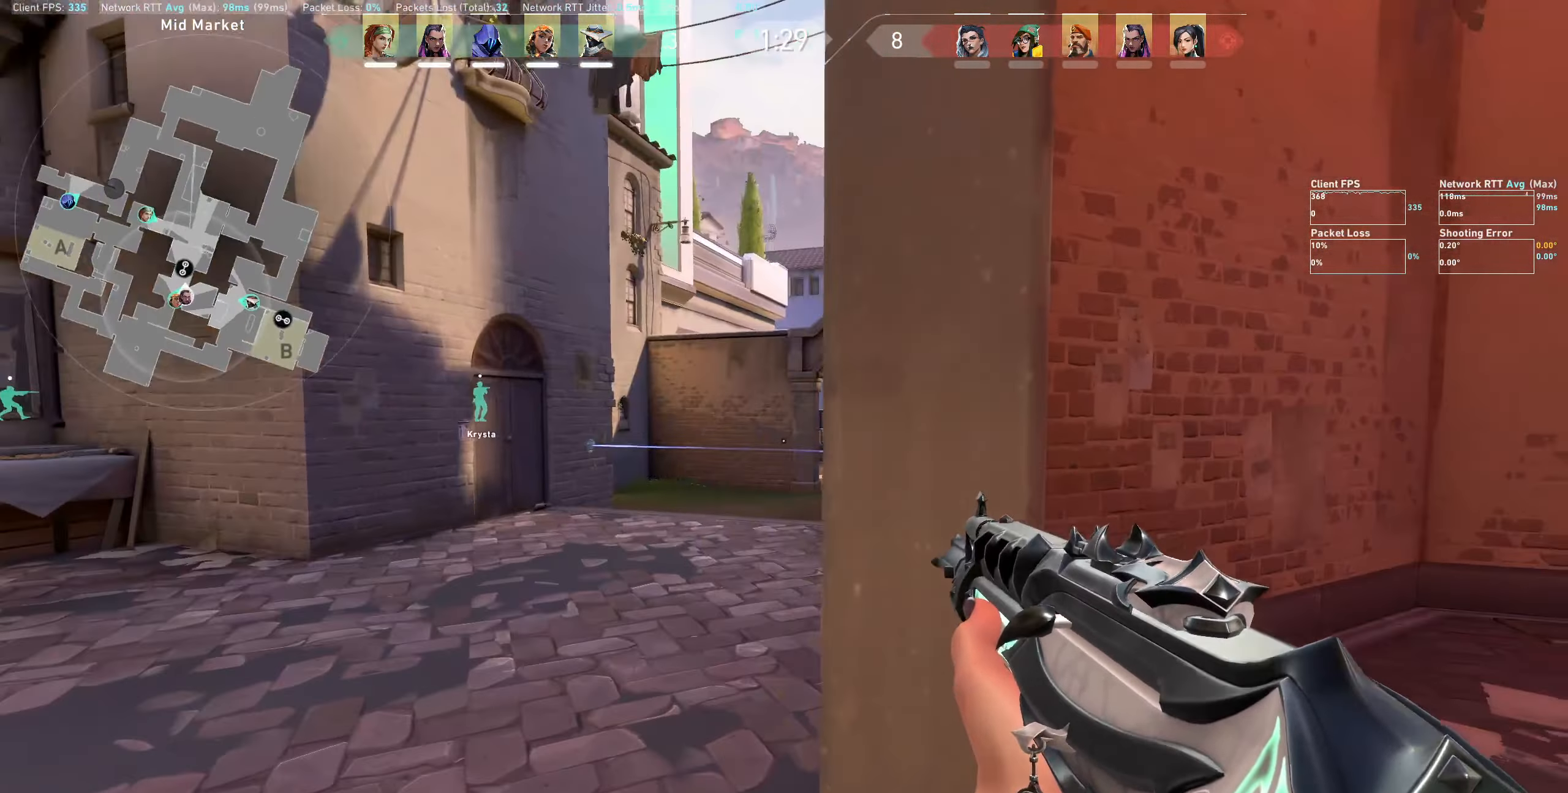
{"keys": ["shift", "w"], "mouse": [], "events": [[300, "a", "up"]]}
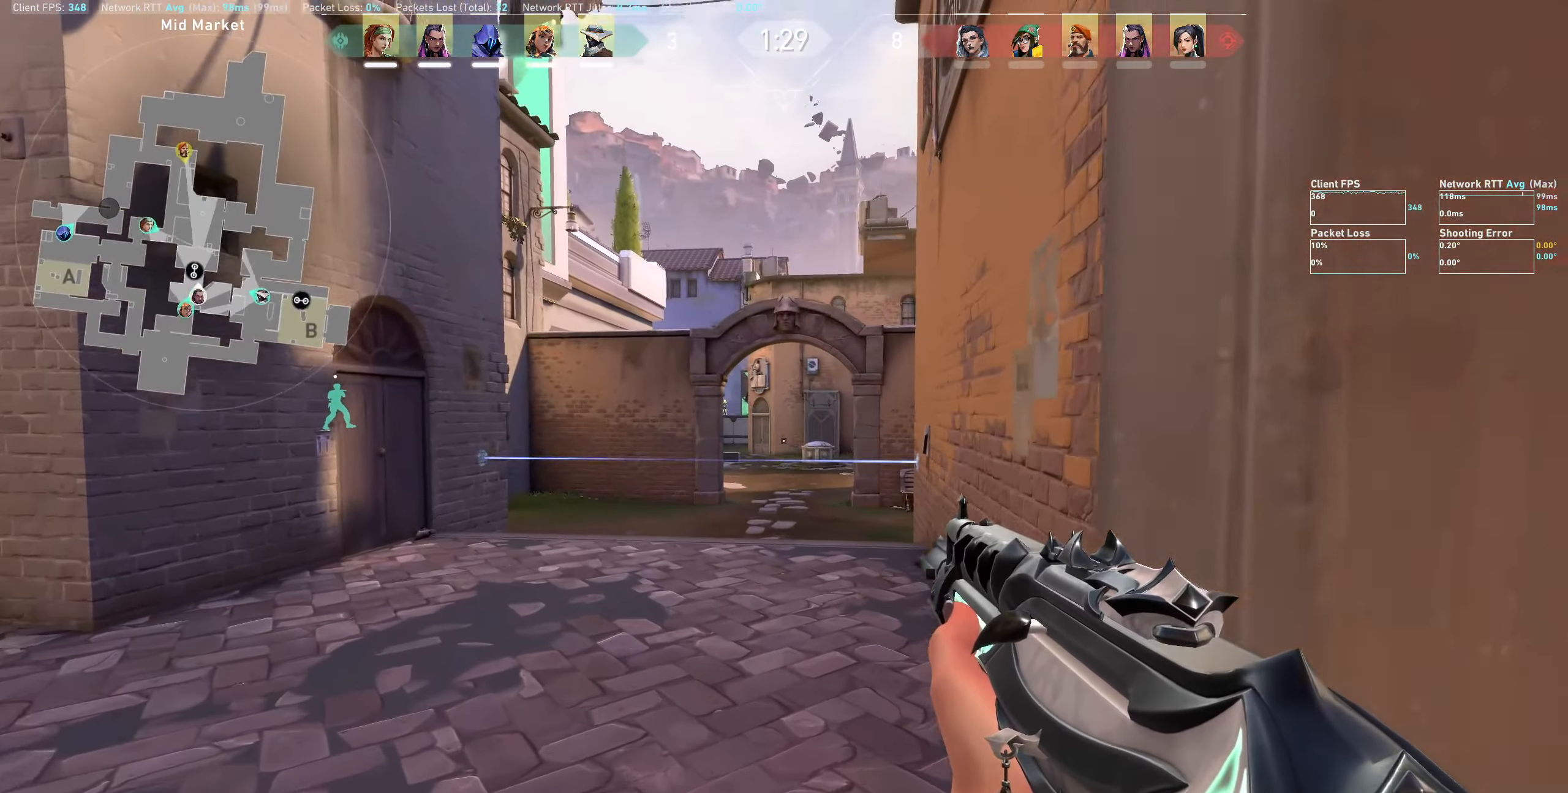
{"keys": ["a"], "mouse": ["left"], "events": [[34, "d", "down"], [67, "shift", "up"], [84, "w", "up"], [367, "d", "up"], [467, "mouse_left", "down"], [484, "a", "down"]]}
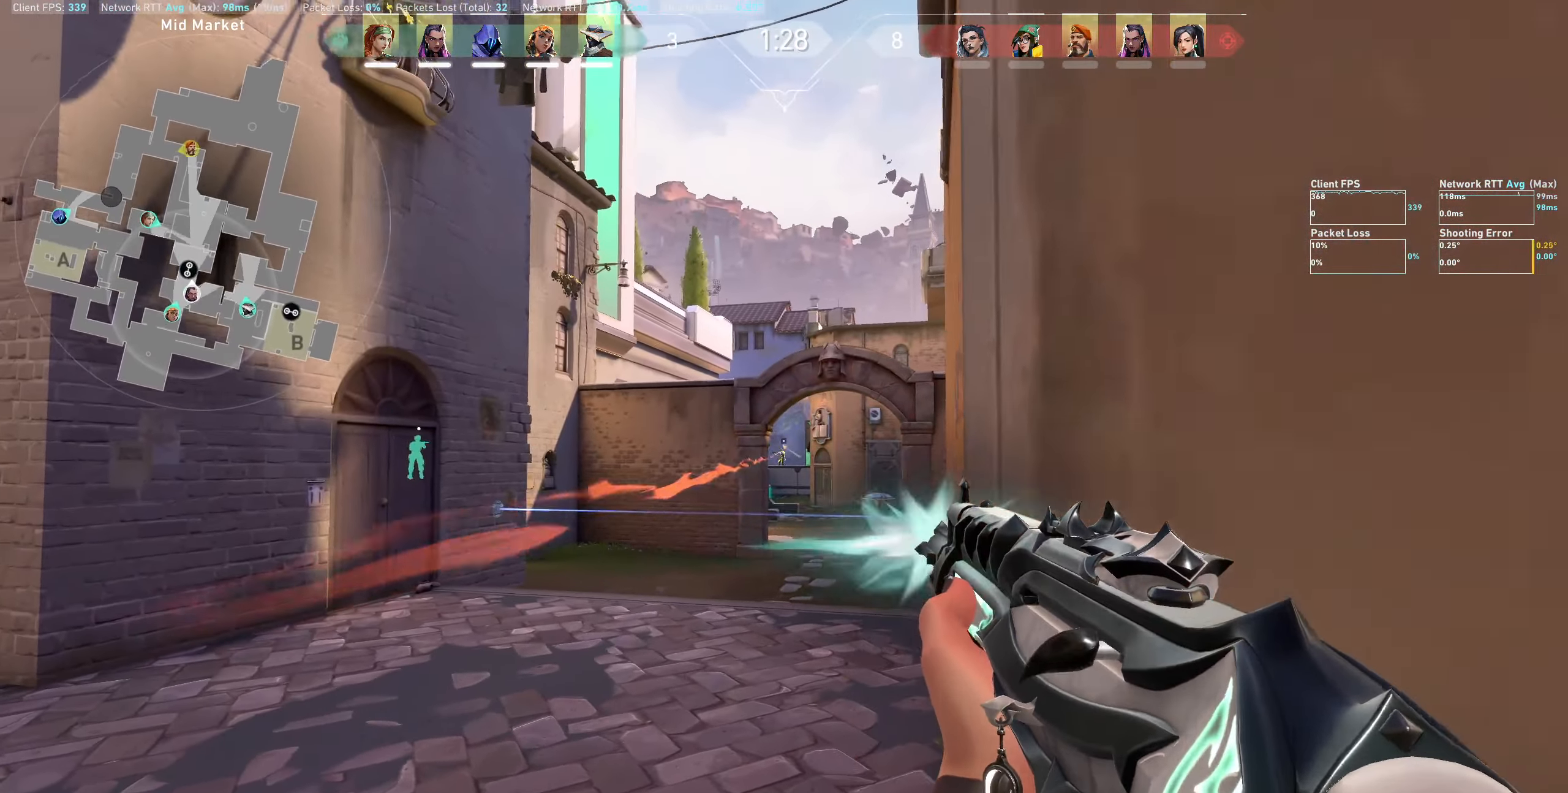
{"keys": ["d"], "mouse": ["left"], "events": [[134, "mouse_left", "up"], [250, "a", "up"], [400, "d", "down"], [434, "mouse_left", "down"]]}
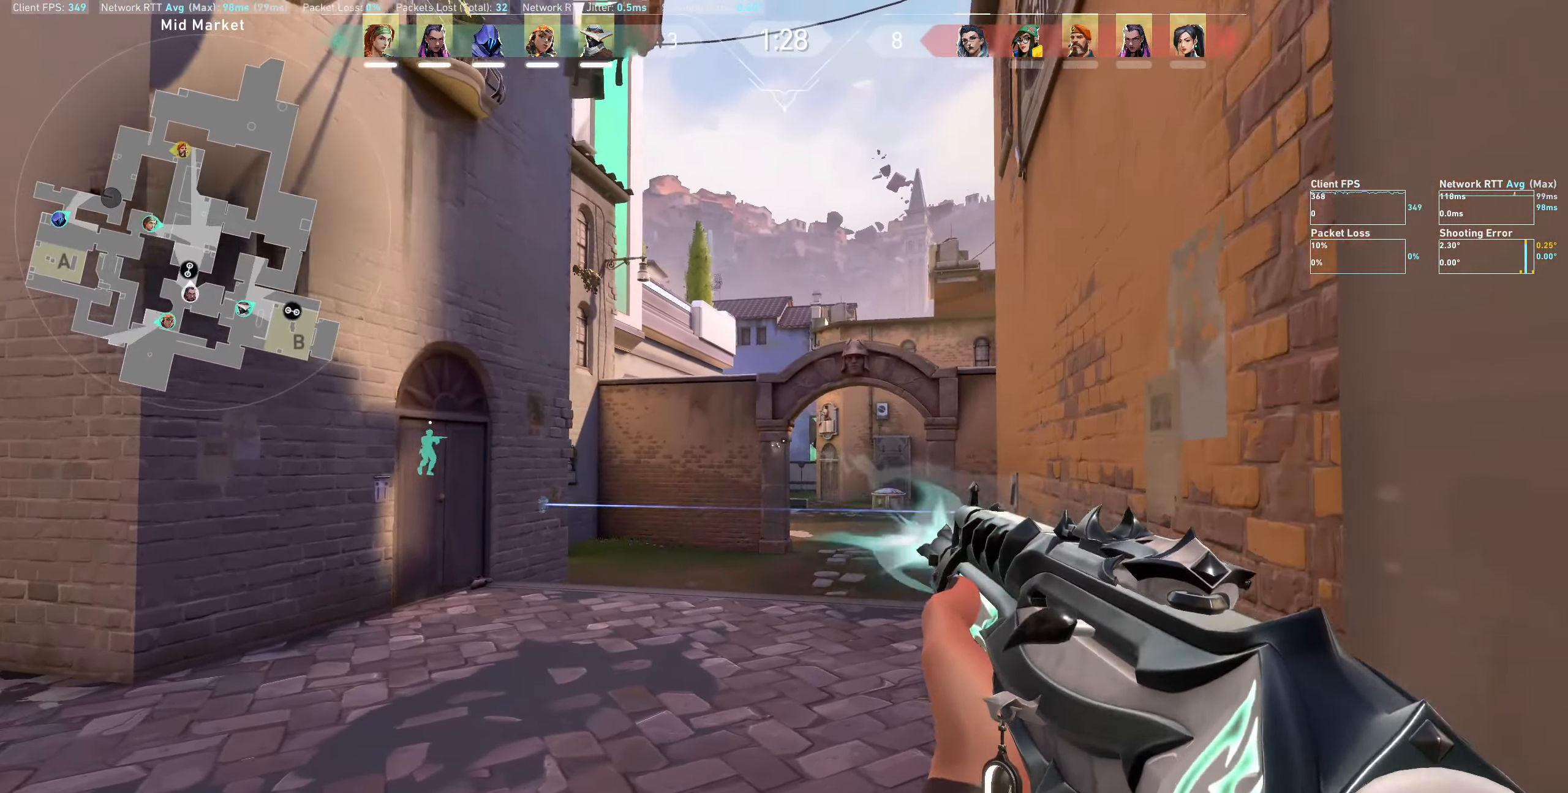
{"keys": [], "mouse": [], "events": [[84, "mouse_left", "up"], [234, "d", "up"]]}
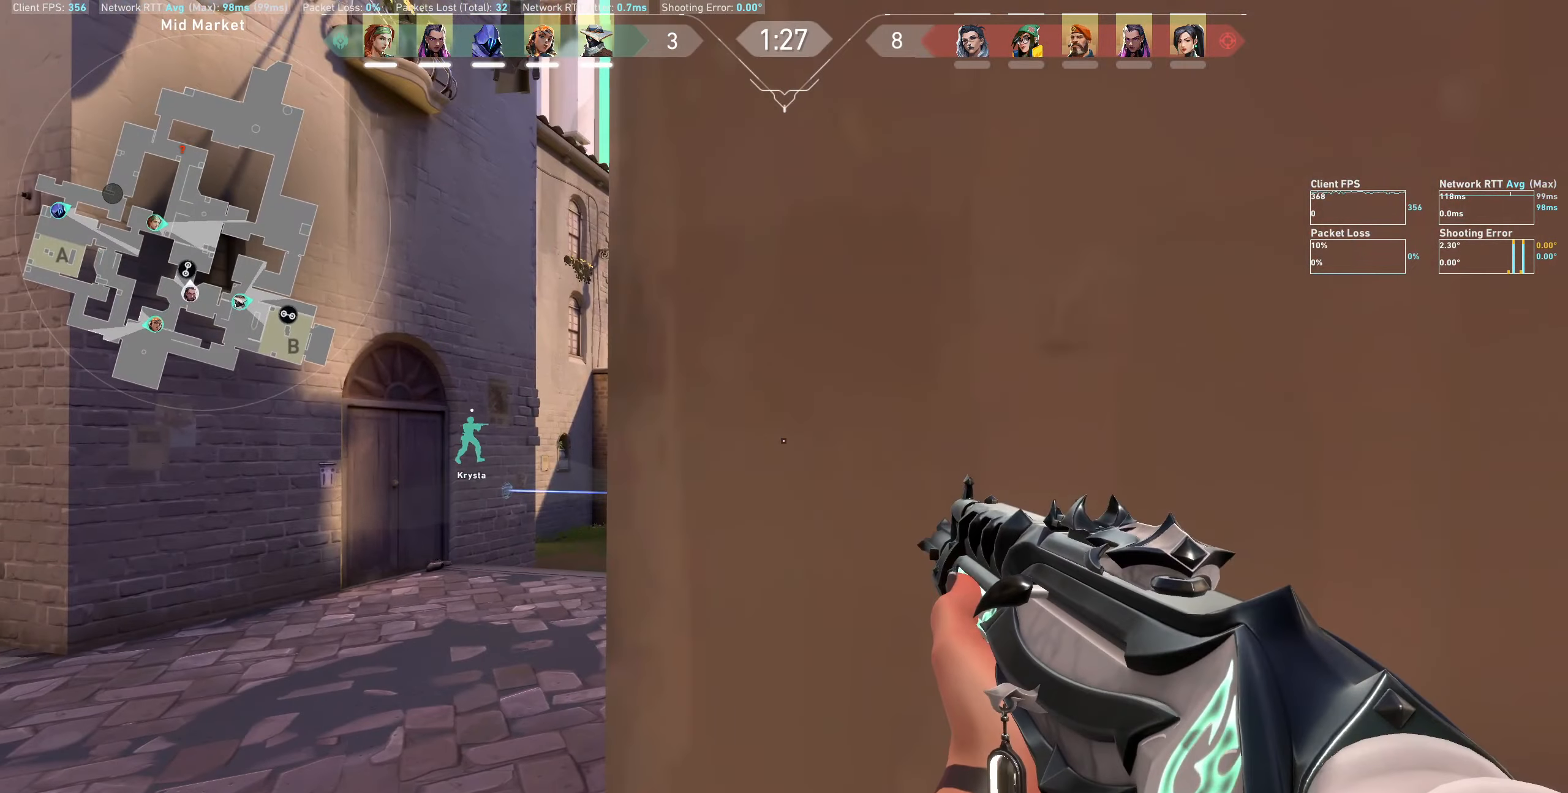
{"keys": ["d", "s"], "mouse": [], "events": [[50, "d", "down"], [466, "s", "down"]]}
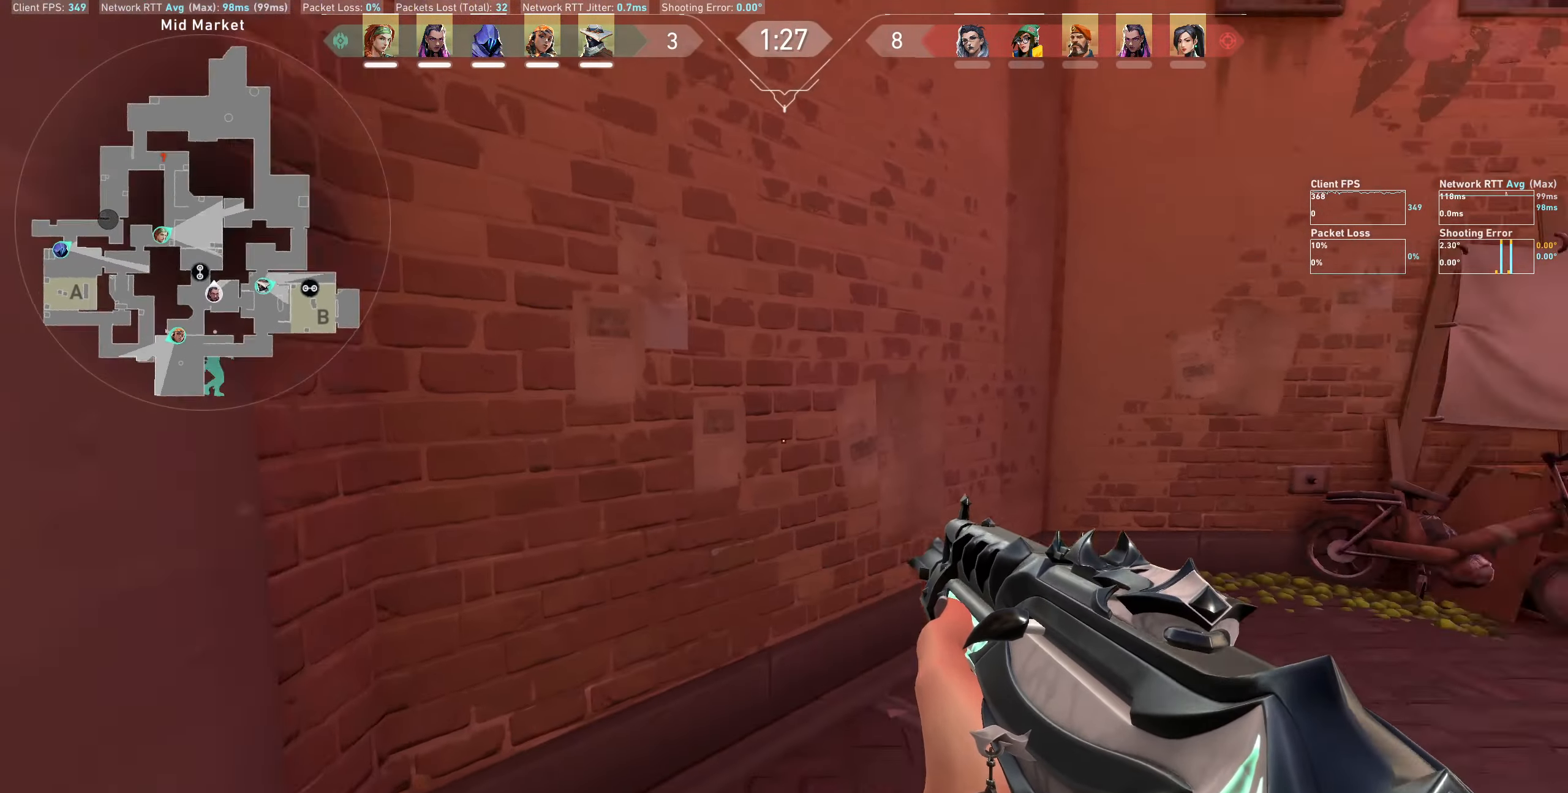
{"keys": ["d", "w"], "mouse": [], "events": [[166, "s", "up"], [300, "w", "down"]]}
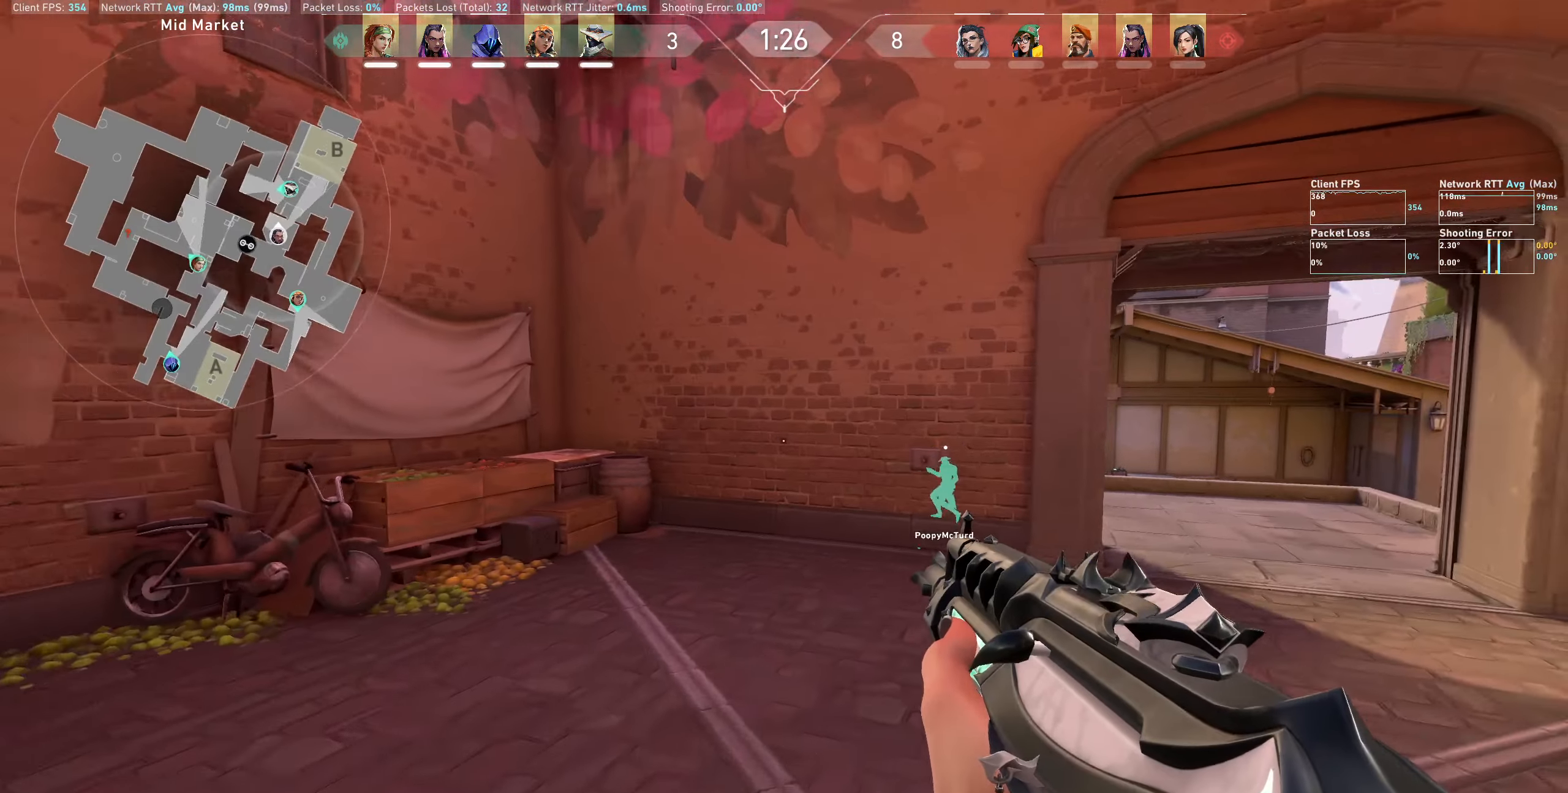
{"keys": ["d", "w"], "mouse": [], "events": [[316, "d", "up"], [500, "d", "down"]]}
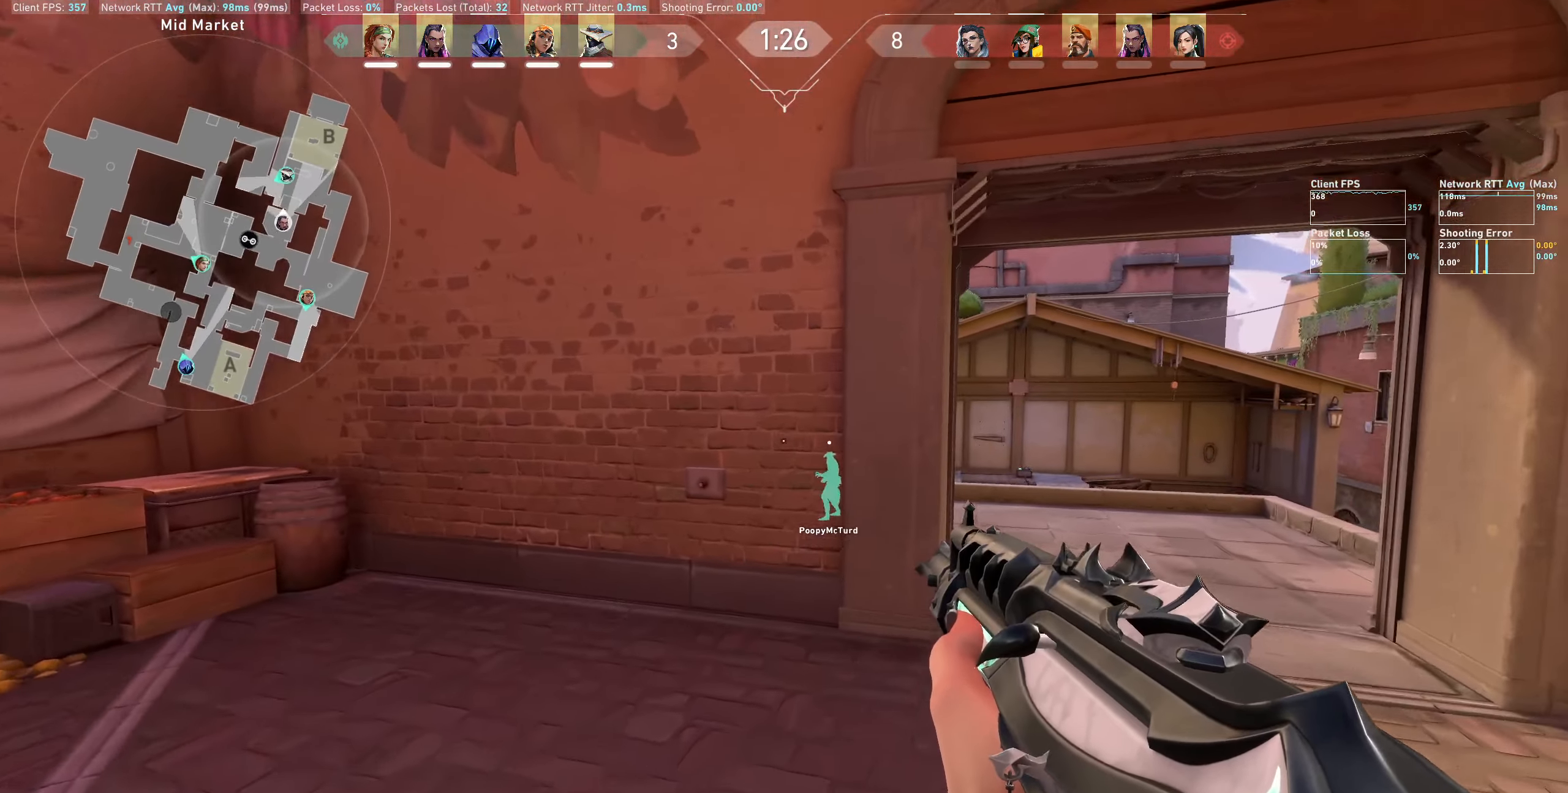
{"keys": ["d", "shift", "w"], "mouse": [], "events": [[466, "shift", "down"]]}
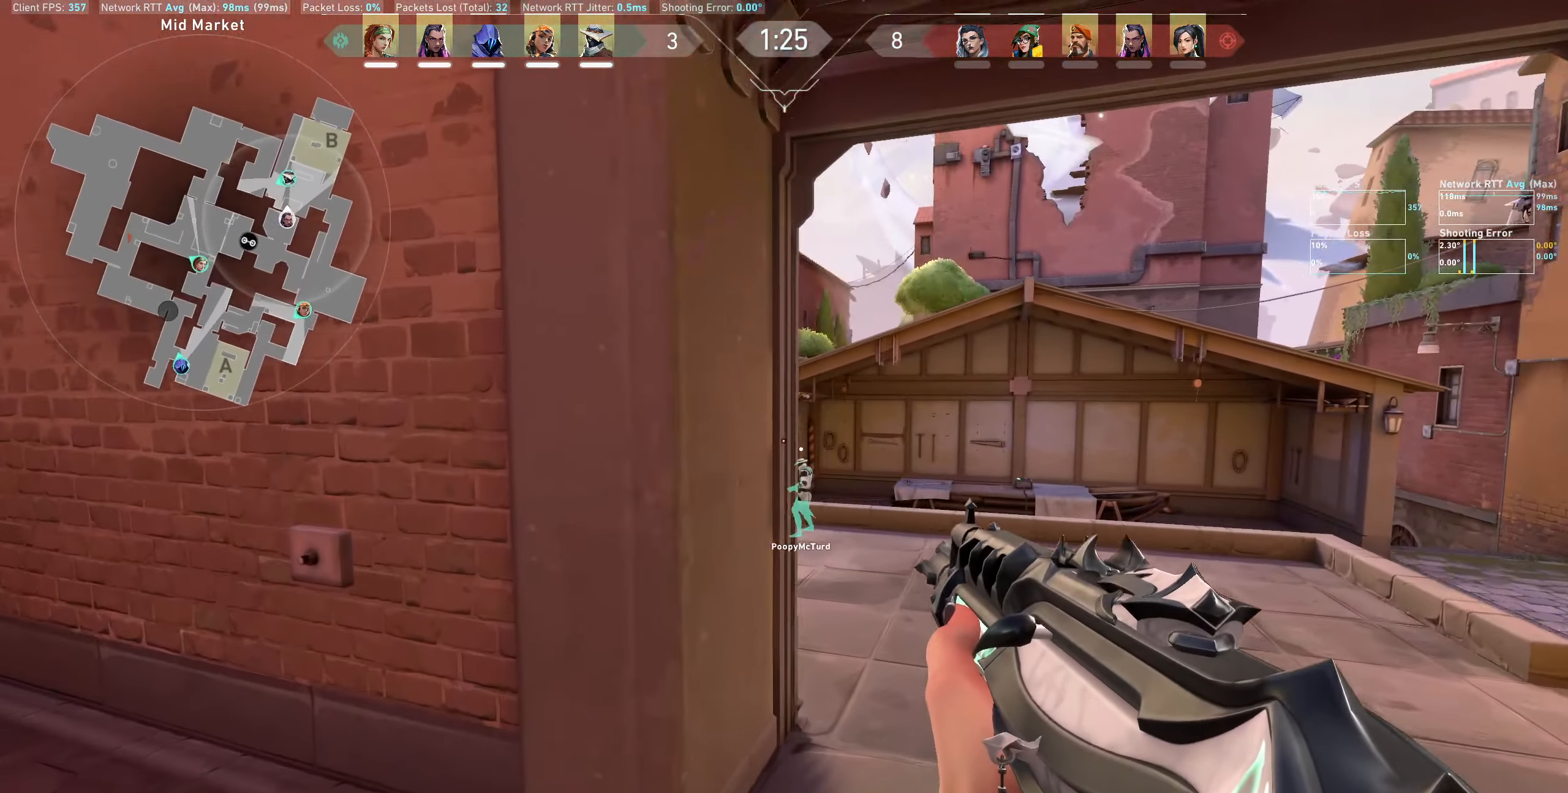
{"keys": ["d", "shift", "w"], "mouse": [], "events": []}
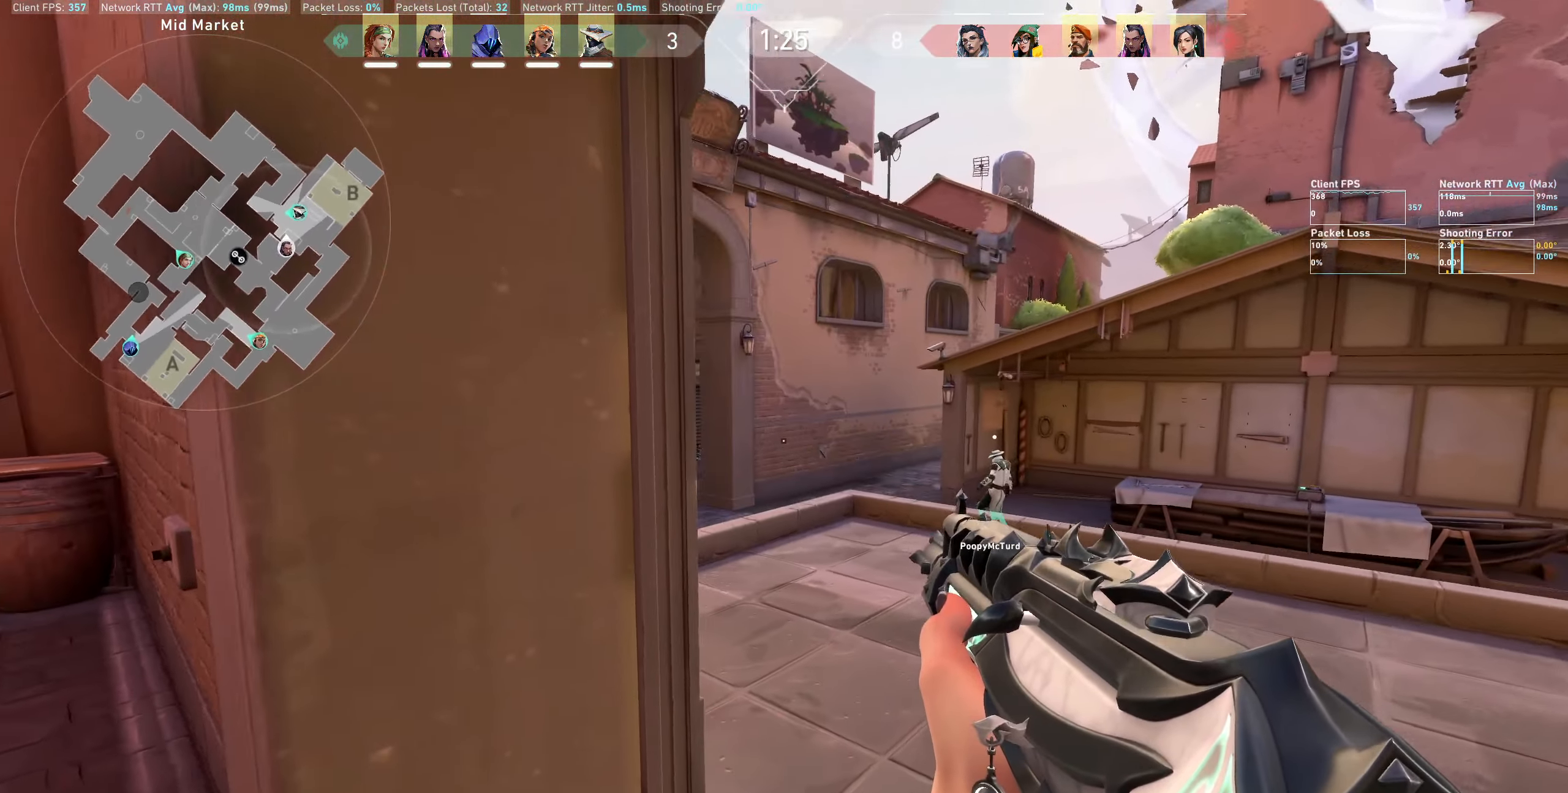
{"keys": ["shift", "w"], "mouse": [], "events": [[216, "d", "up"]]}
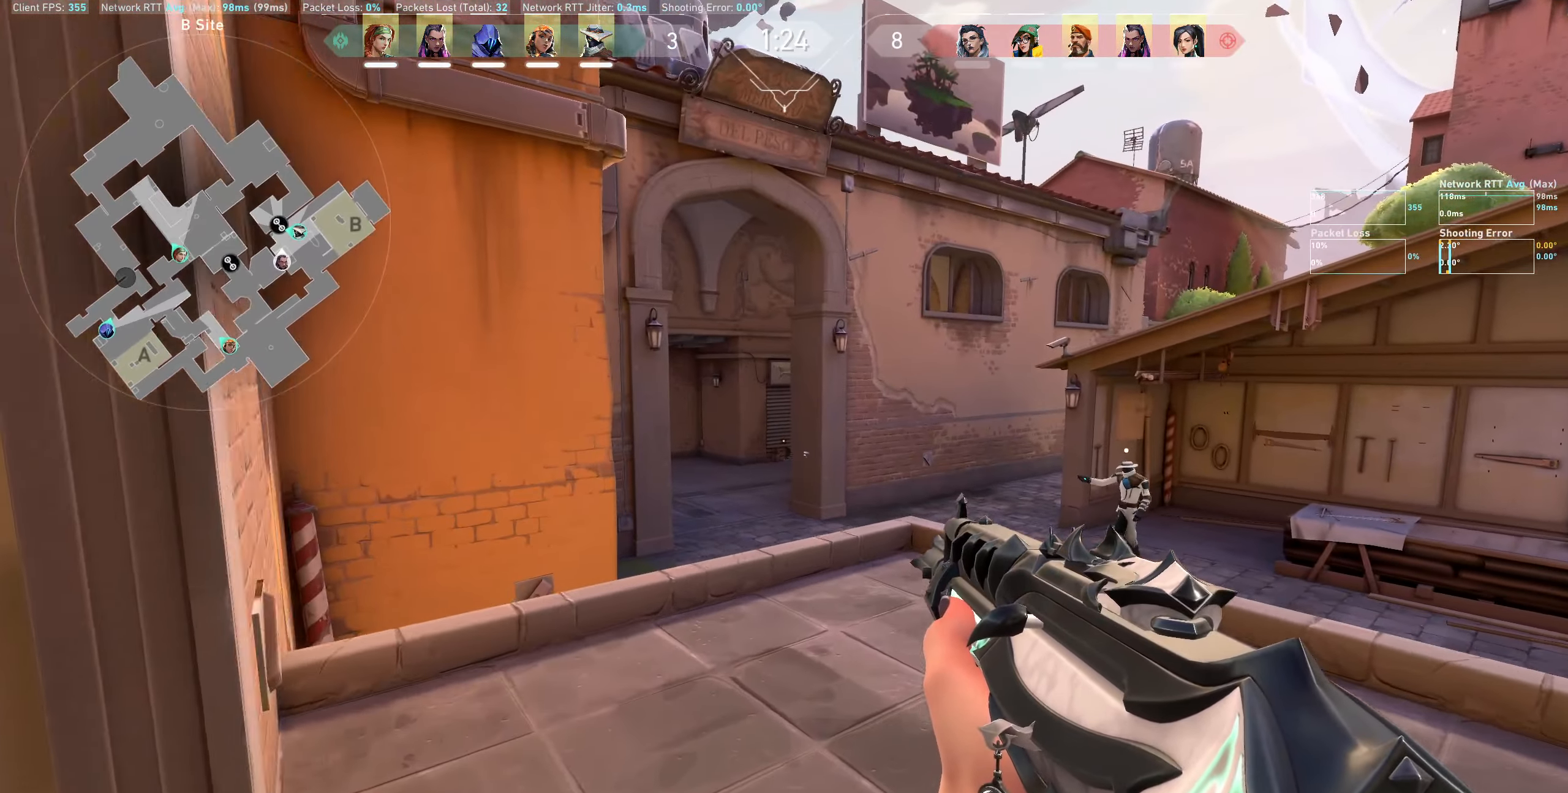
{"keys": ["a", "shift", "w"], "mouse": [], "events": [[133, "a", "down"]]}
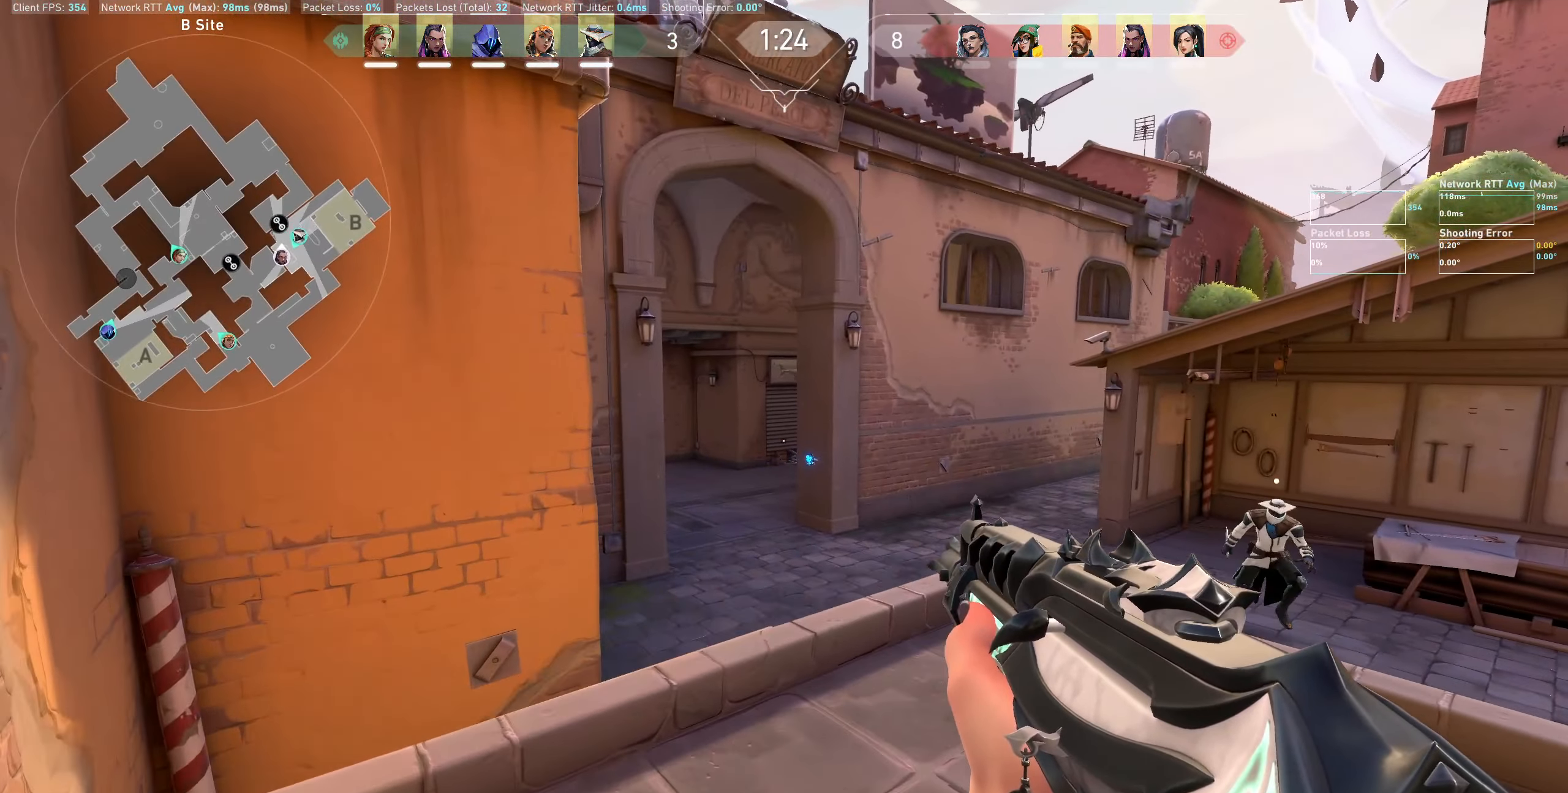
{"keys": ["a", "shift", "w"], "mouse": [], "events": [[400, "space", "down"], [500, "space", "up"]]}
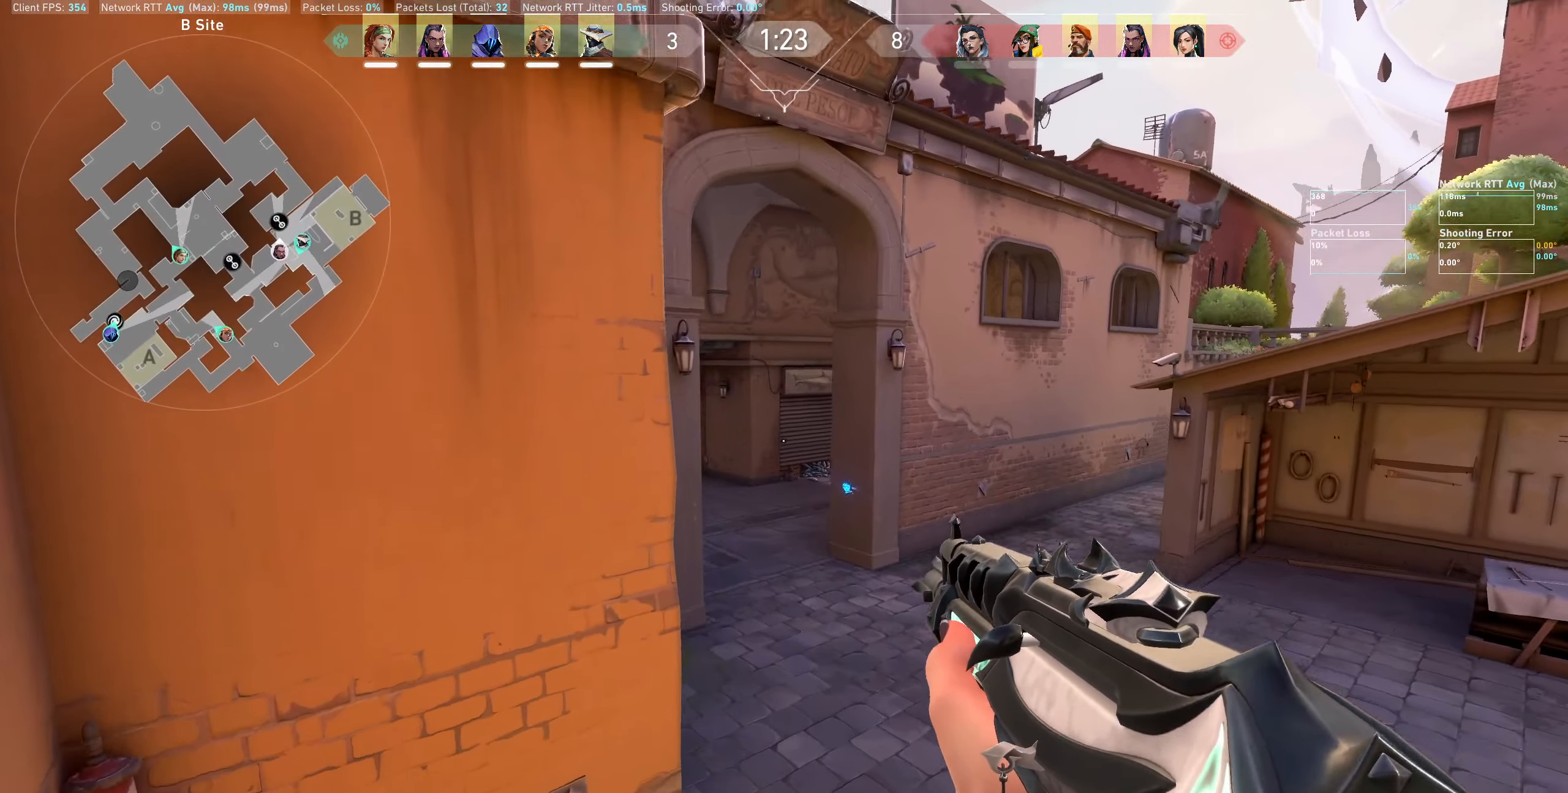
{"keys": ["a", "shift", "w"], "mouse": [], "events": [[266, "w", "up"], [466, "w", "down"]]}
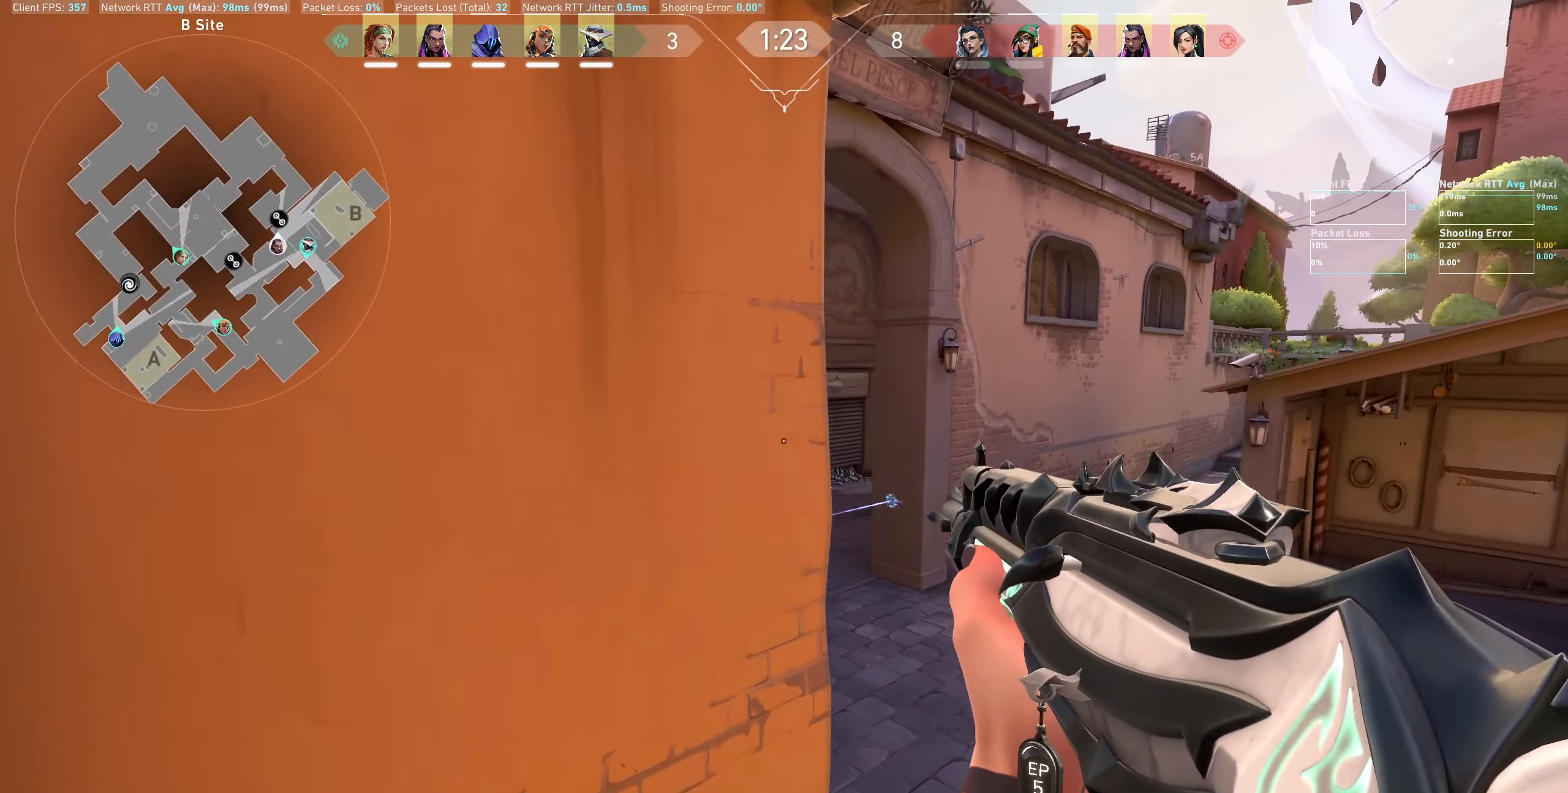
{"keys": ["a", "shift", "w"], "mouse": [], "events": []}
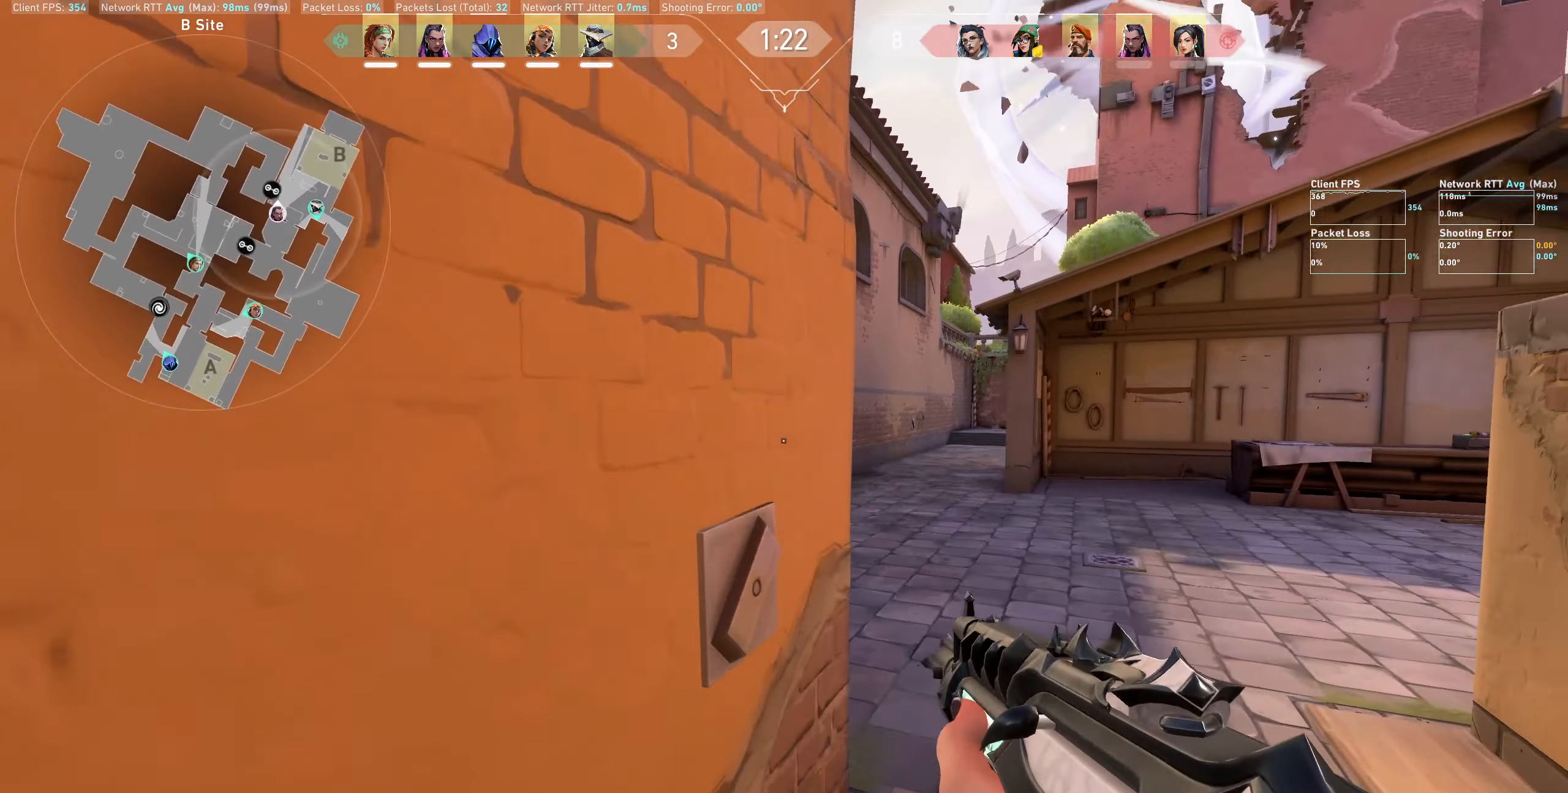
{"keys": [], "mouse": [], "events": [[100, "w", "up"], [267, "a", "up"], [400, "shift", "up"]]}
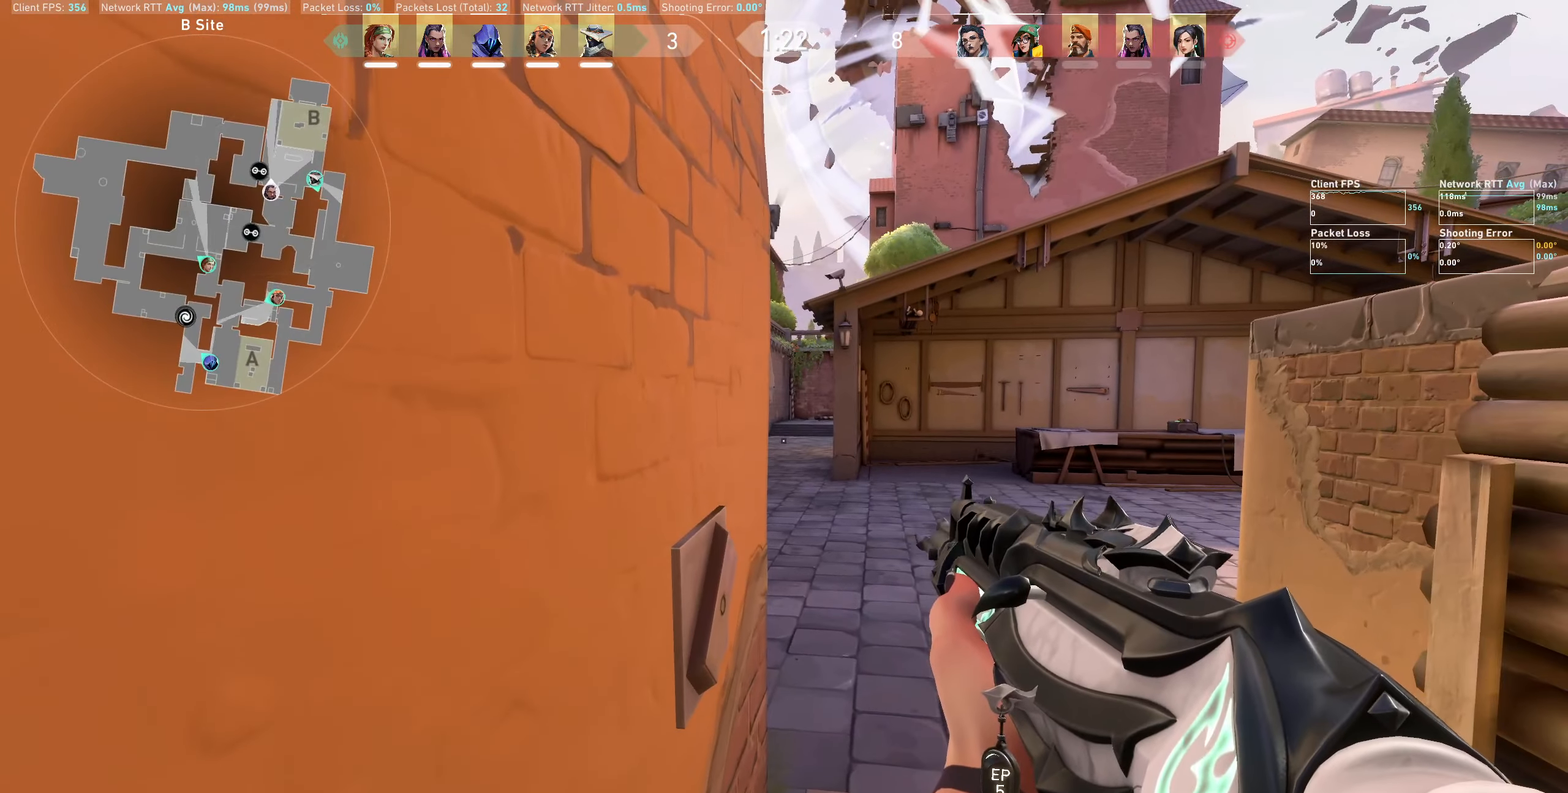
{"keys": [], "mouse": [], "events": [[283, "d", "down"], [467, "d", "up"]]}
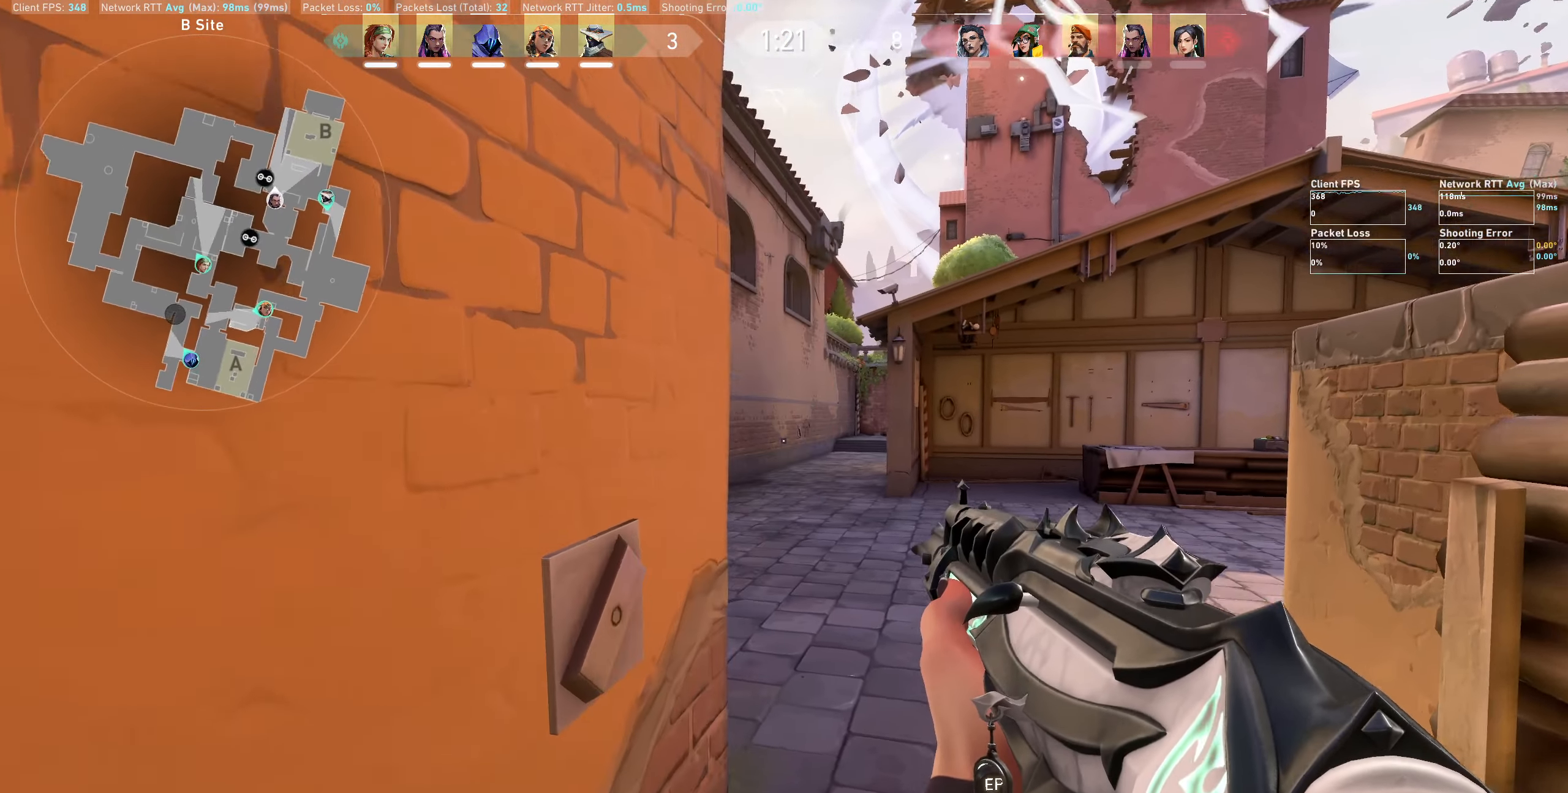
{"keys": [], "mouse": [], "events": [[167, "d", "down"], [500, "d", "up"]]}
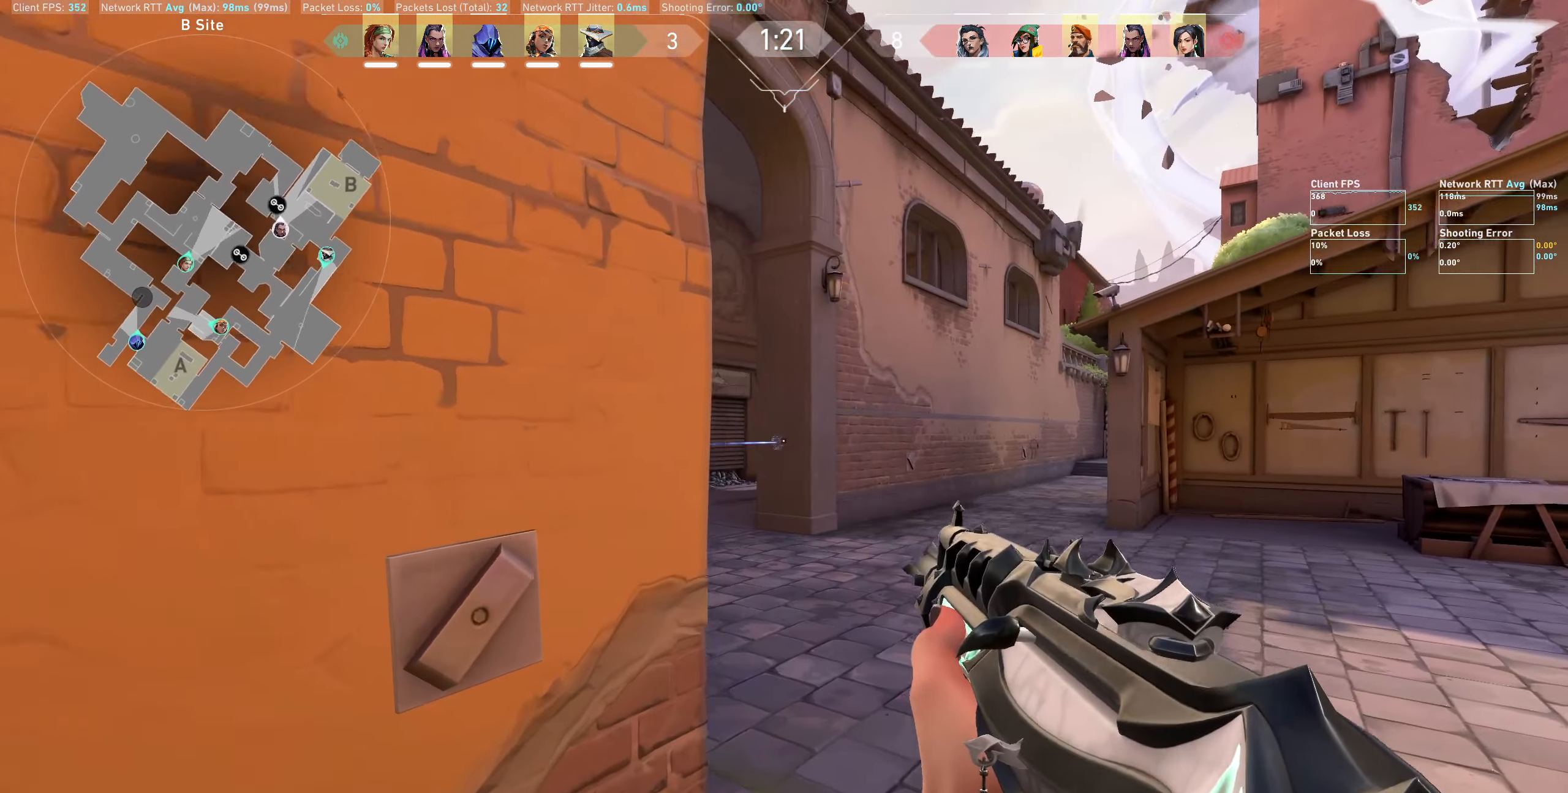
{"keys": ["d"], "mouse": [], "events": [[417, "d", "down"]]}